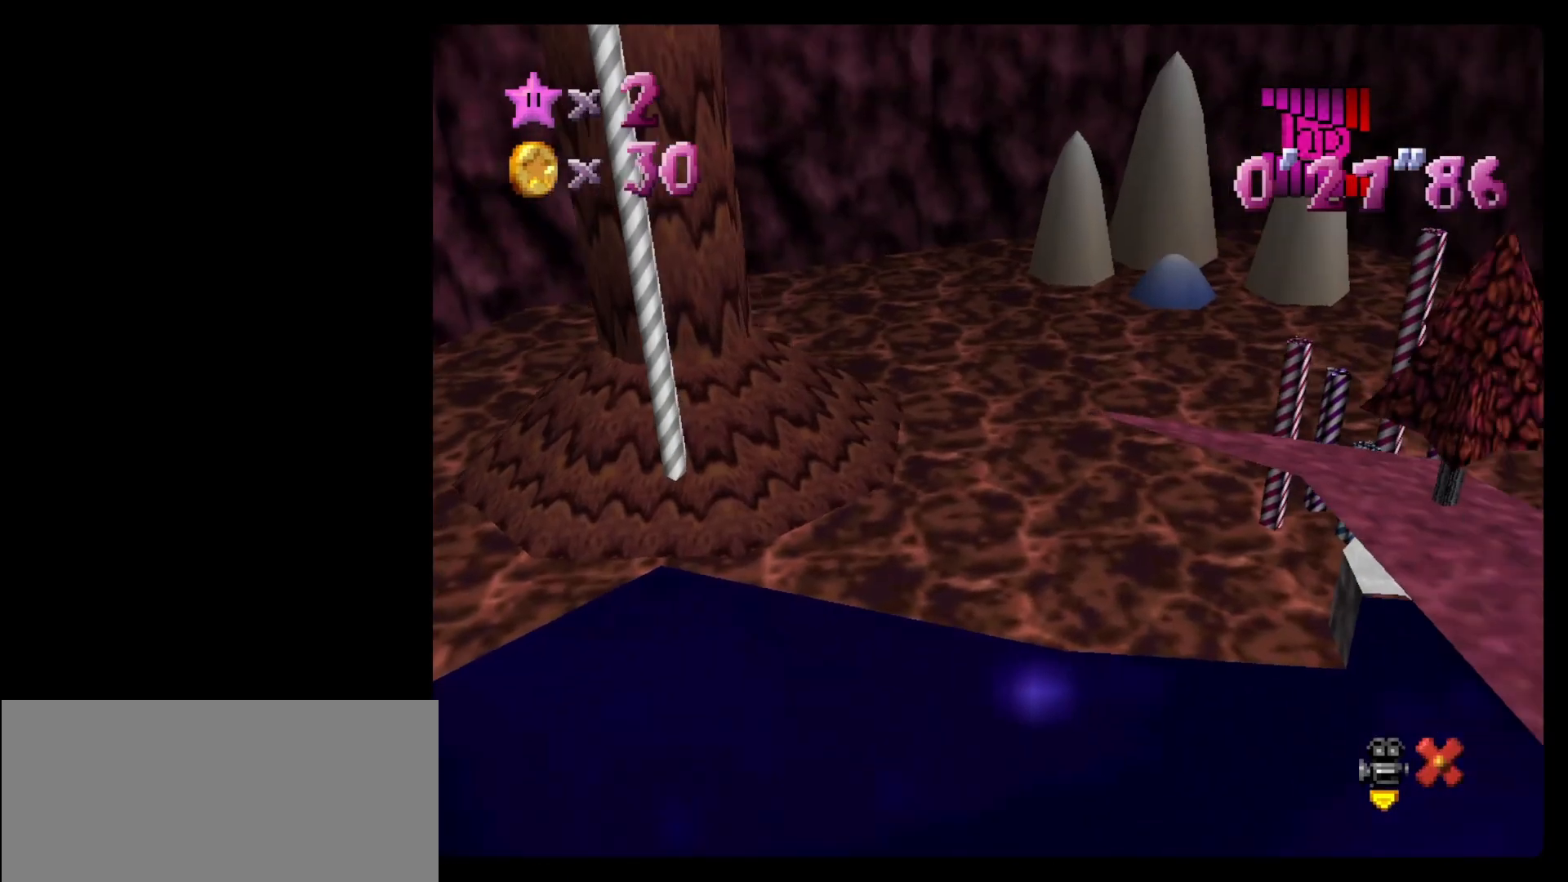
Gameplay with a controller (Nintendo layout); each line is a JSON object with the inputs held at the frame after it. "events" lists button and stick changes between this image and that frame as [ms after this image, input, new state], when the widget could be followed in between. Not read: L3 R3.
{"buttons": [], "left_stick": "up", "events": []}
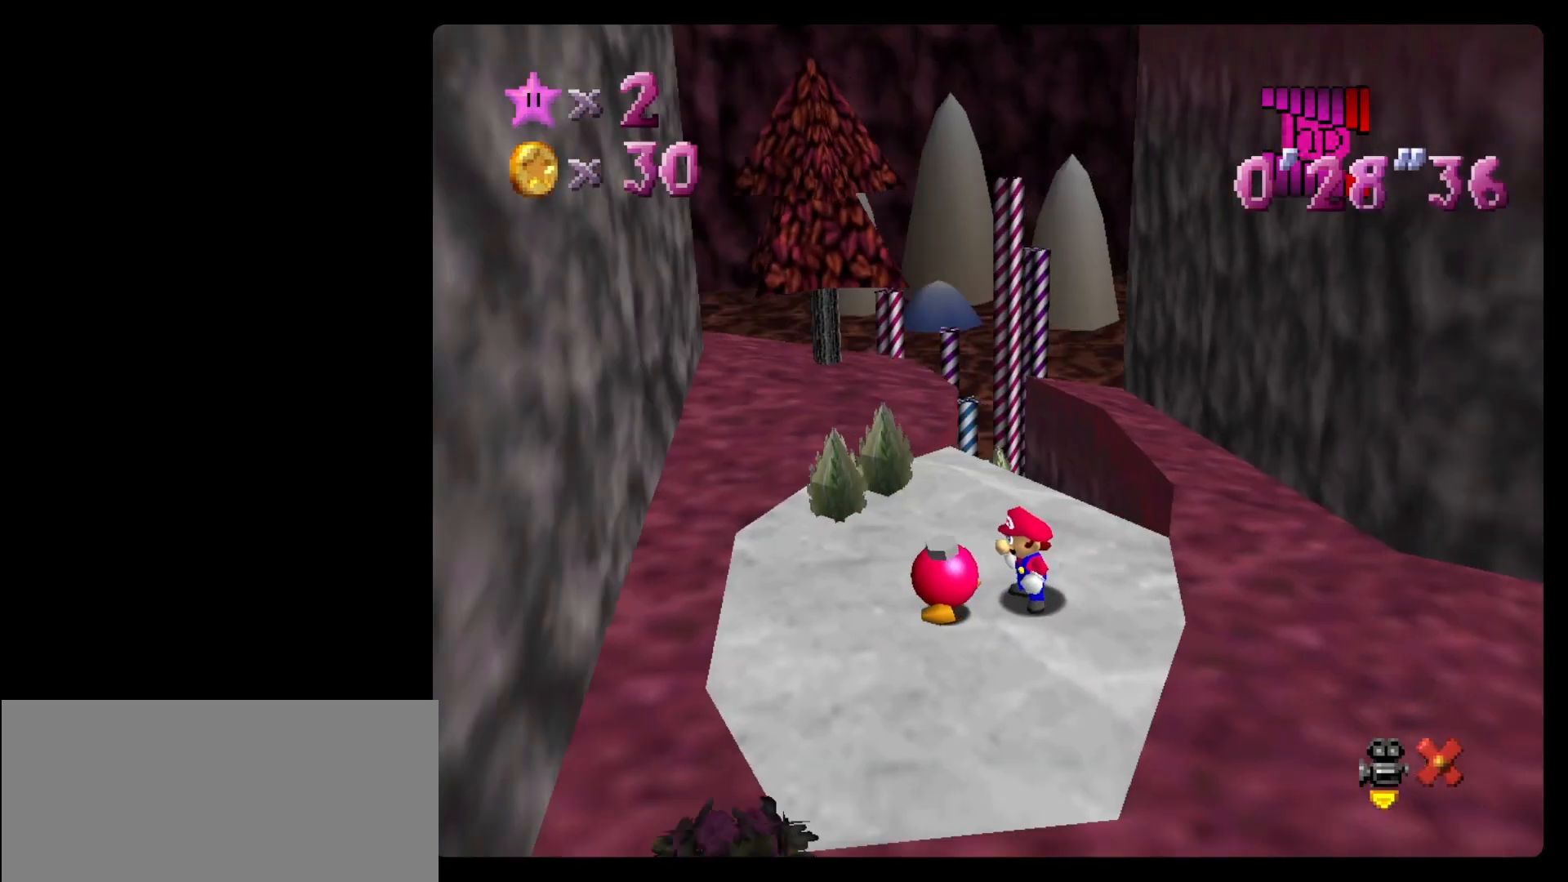
{"buttons": [], "left_stick": "up", "events": []}
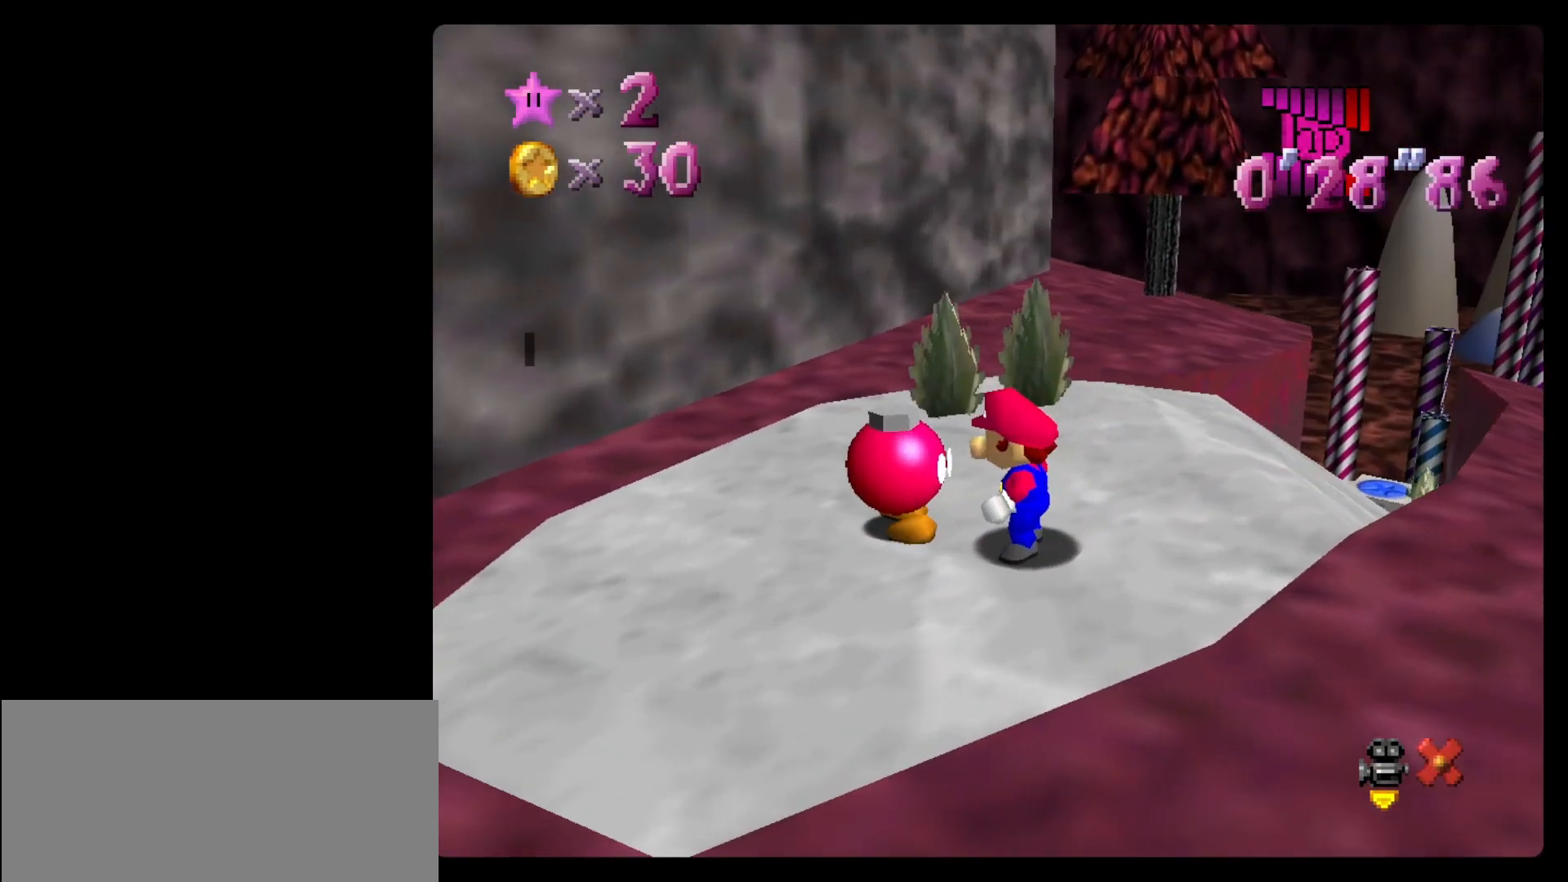
{"buttons": ["A", "B"], "left_stick": "up", "events": [[333, "A", "down"], [400, "B", "down"]]}
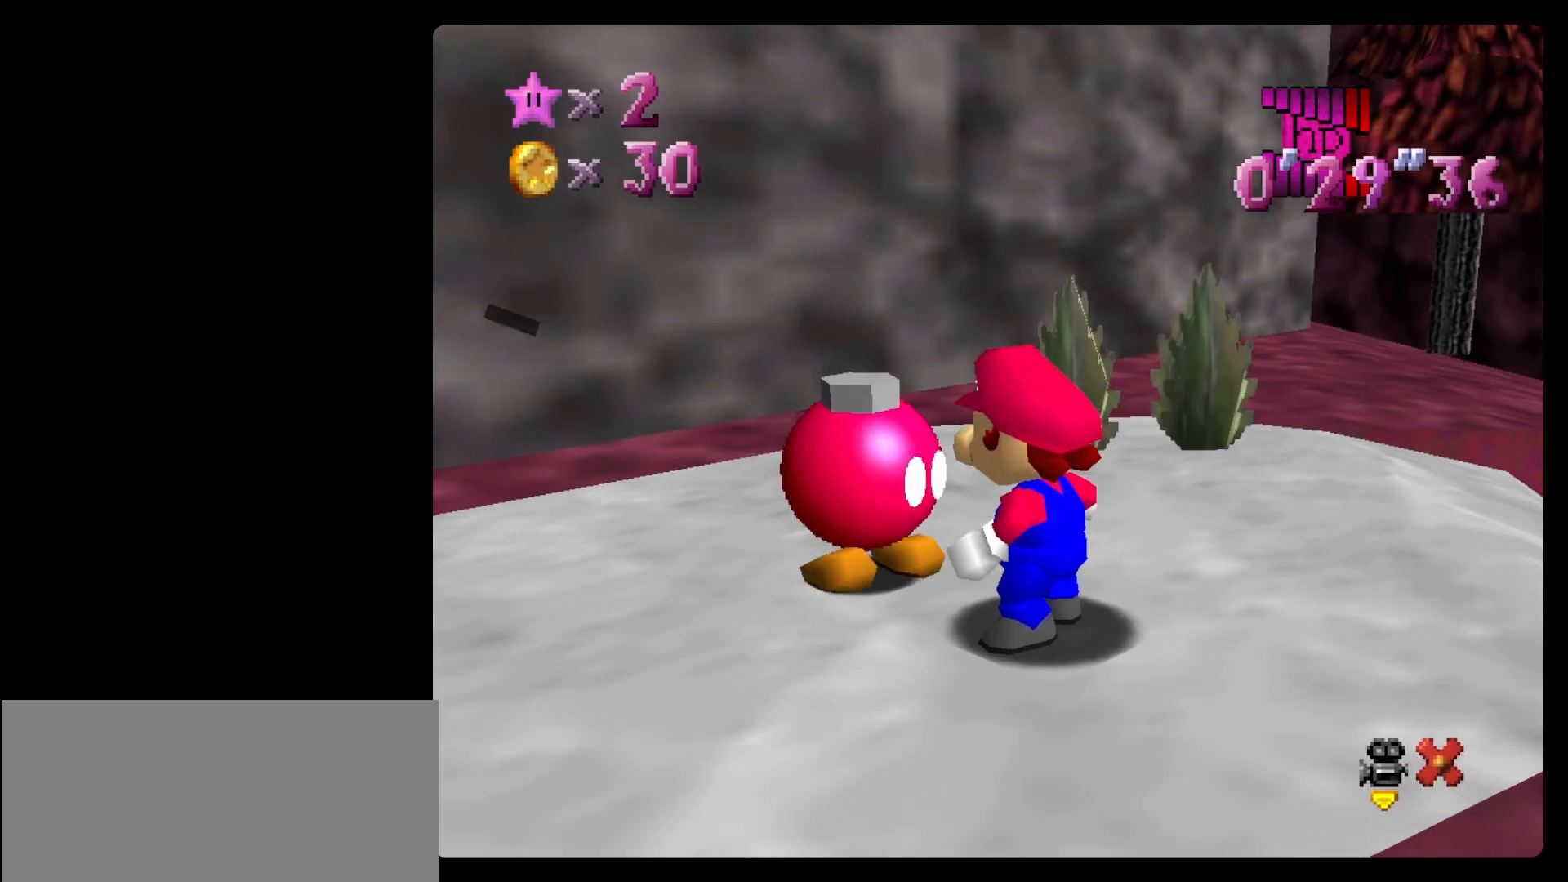
{"buttons": [], "left_stick": "up", "events": [[17, "A", "up"], [50, "B", "up"]]}
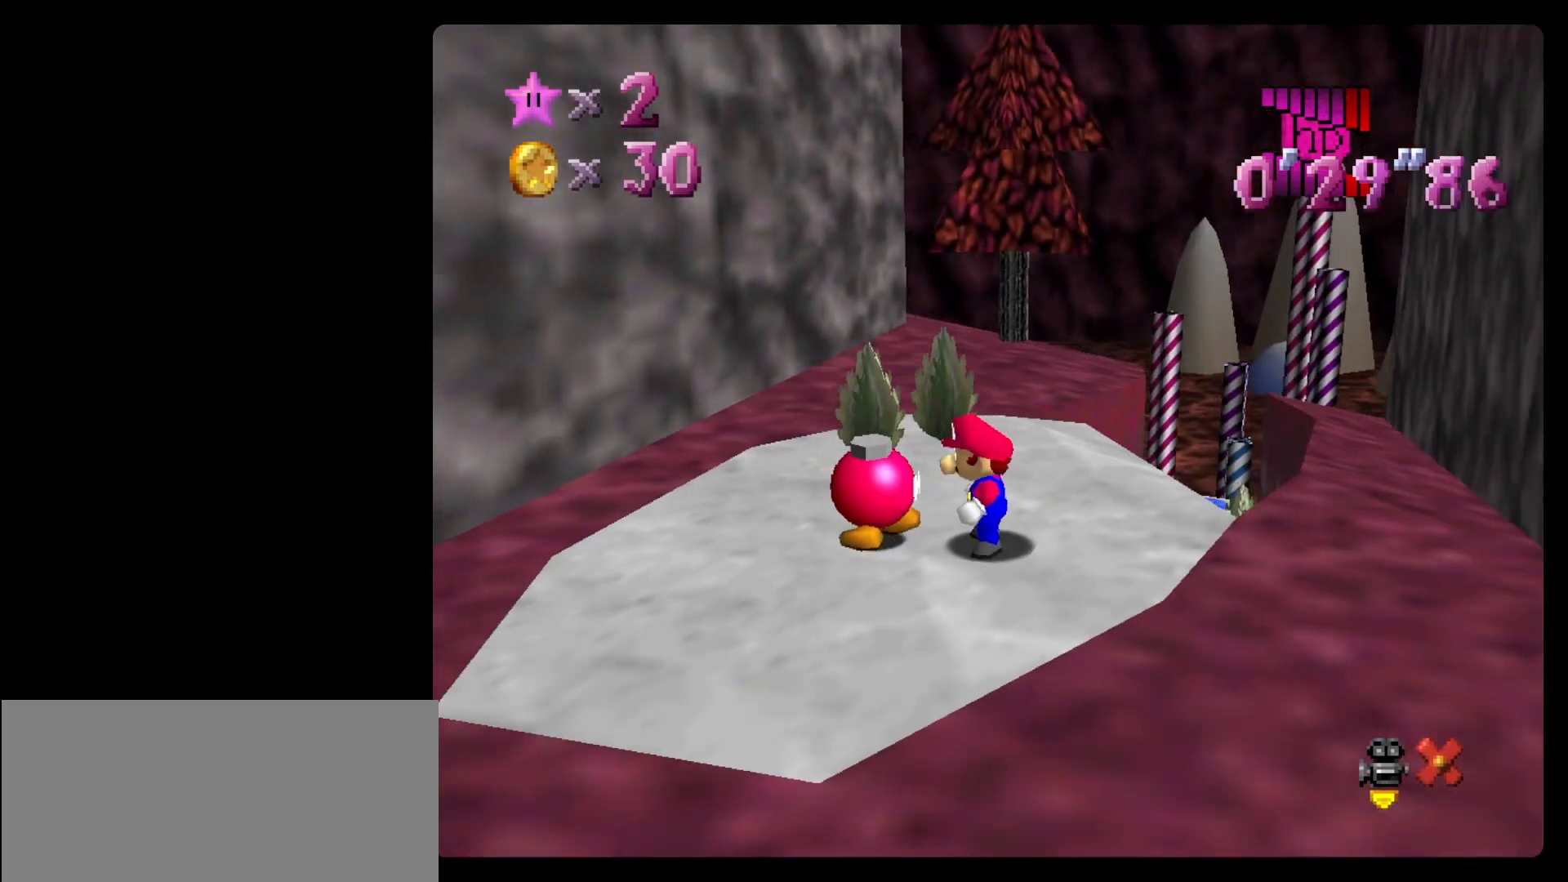
{"buttons": [], "left_stick": "up", "events": []}
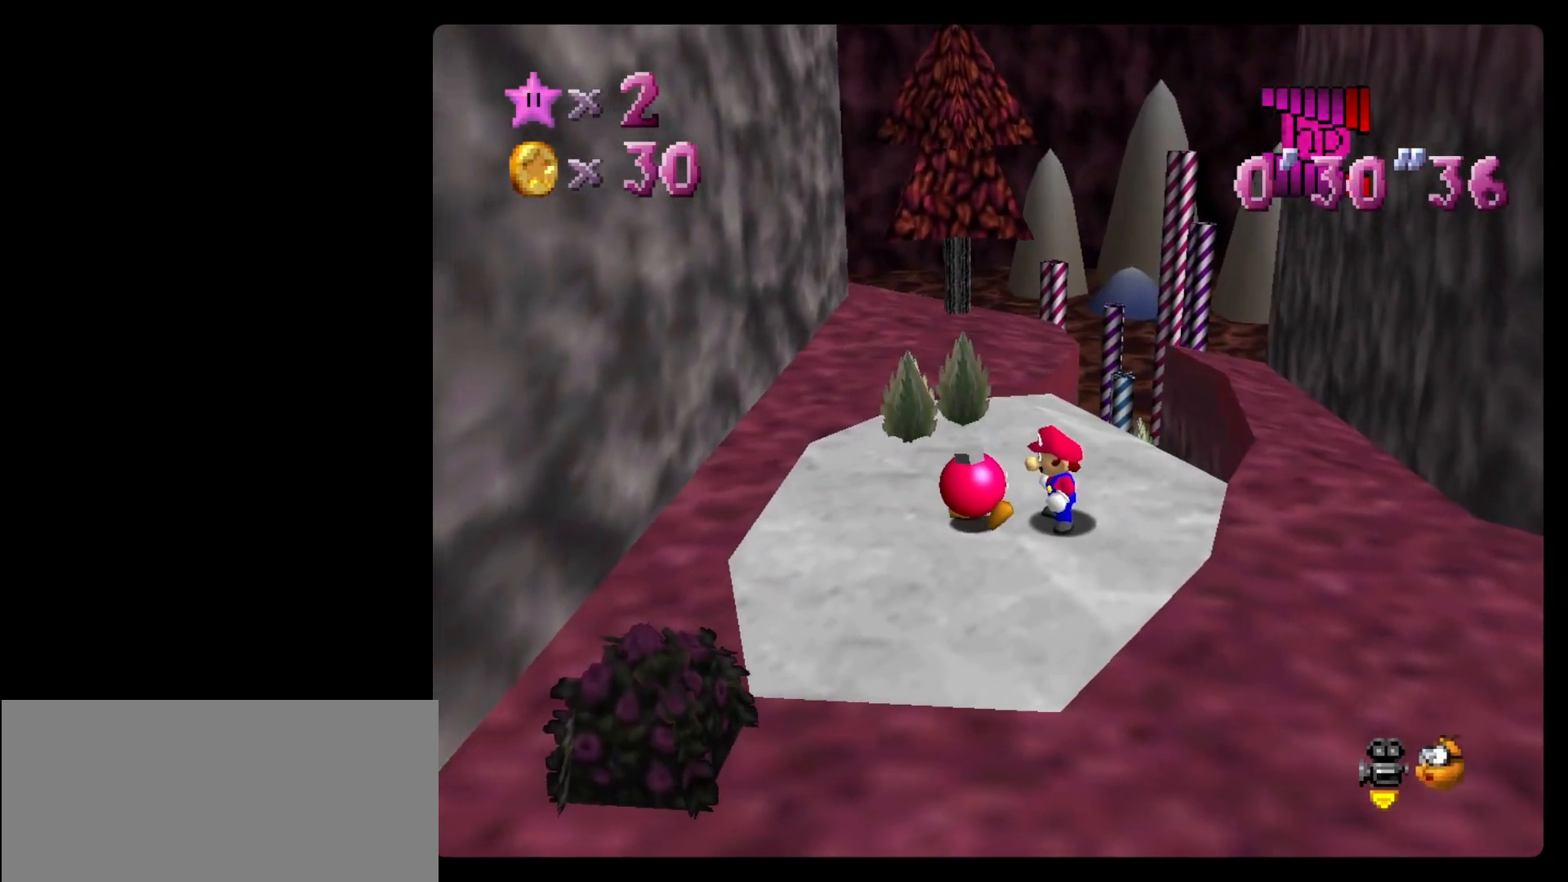
{"buttons": ["A"], "left_stick": "up", "events": [[483, "A", "down"]]}
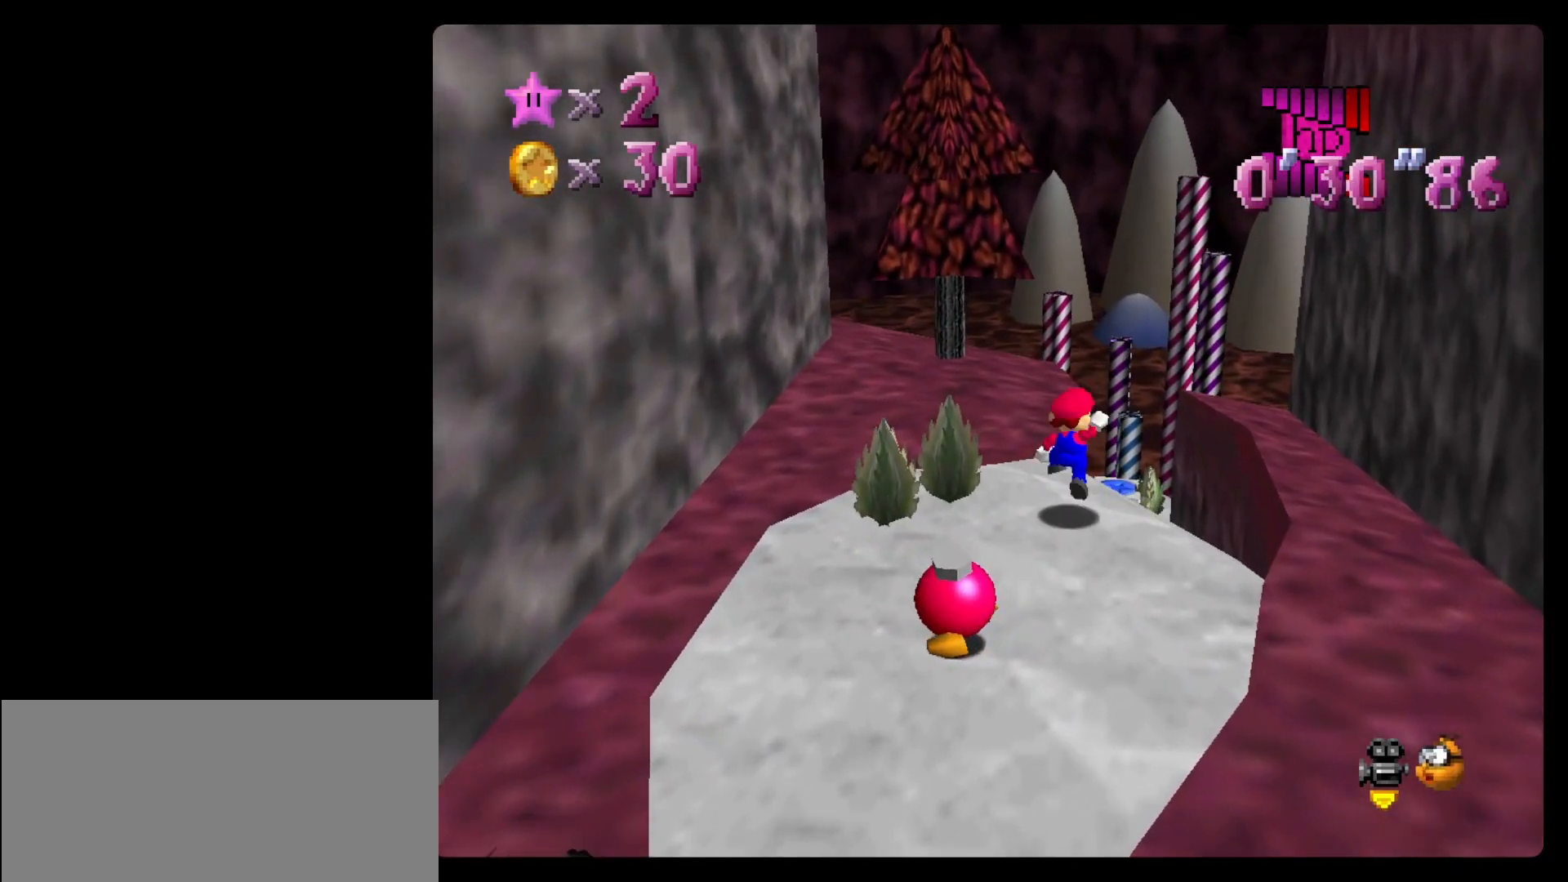
{"buttons": [], "left_stick": "up", "events": [[50, "A", "up"], [183, "B", "down"], [233, "B", "up"]]}
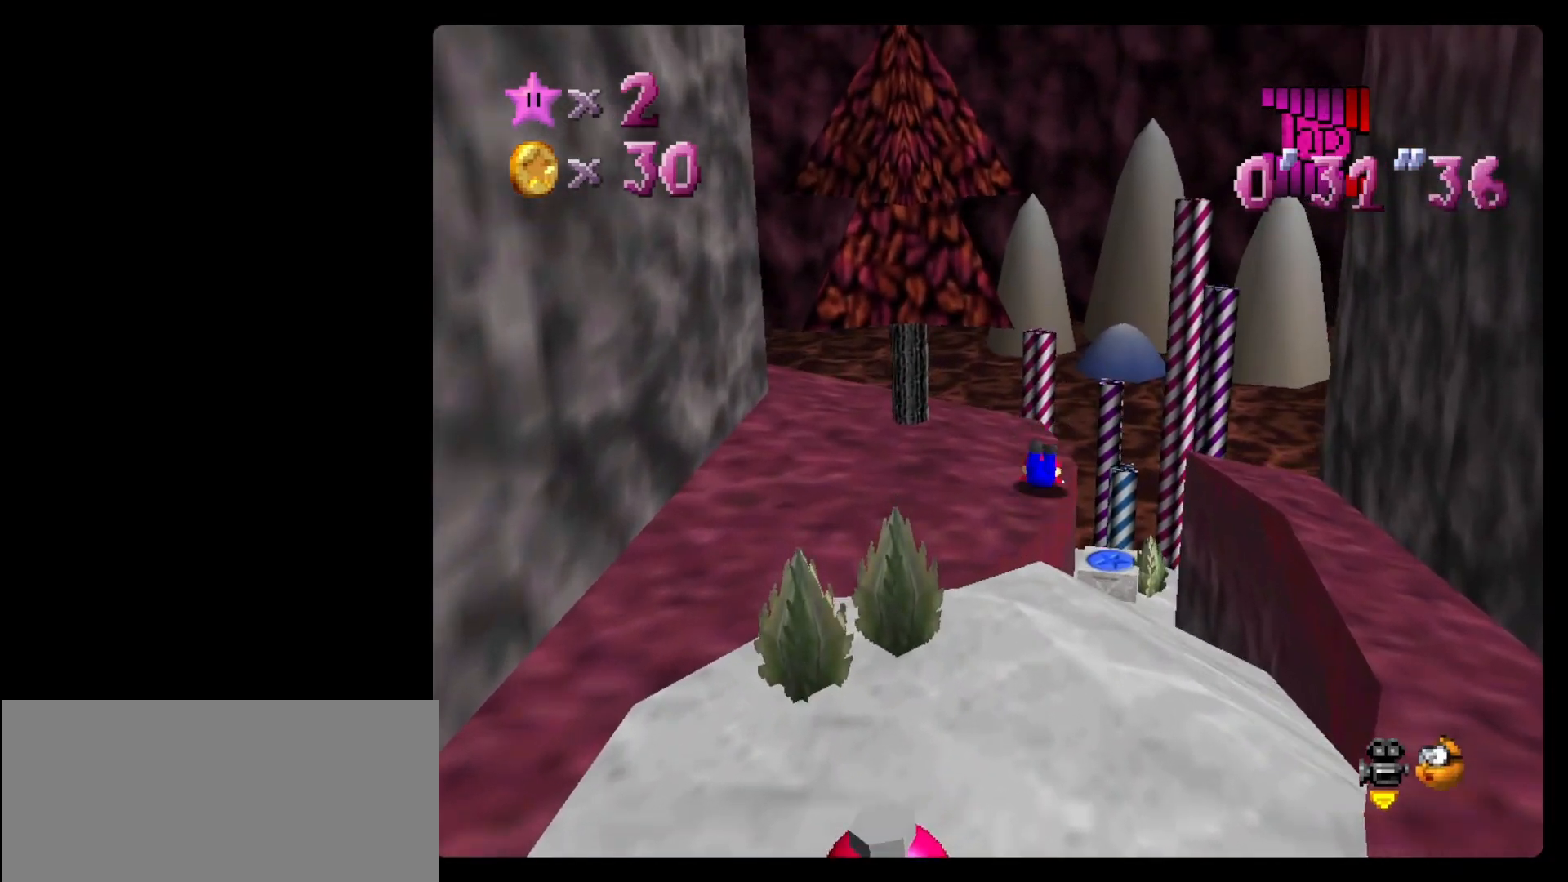
{"buttons": [], "left_stick": "center", "events": [[17, "A", "down"], [50, "B", "down"], [117, "A", "up"], [117, "left_stick", "right"], [150, "B", "up"], [233, "C_LEFT", "down"], [333, "C_LEFT", "up"], [400, "left_stick", "center"], [433, "C_LEFT", "down"], [483, "C_LEFT", "up"]]}
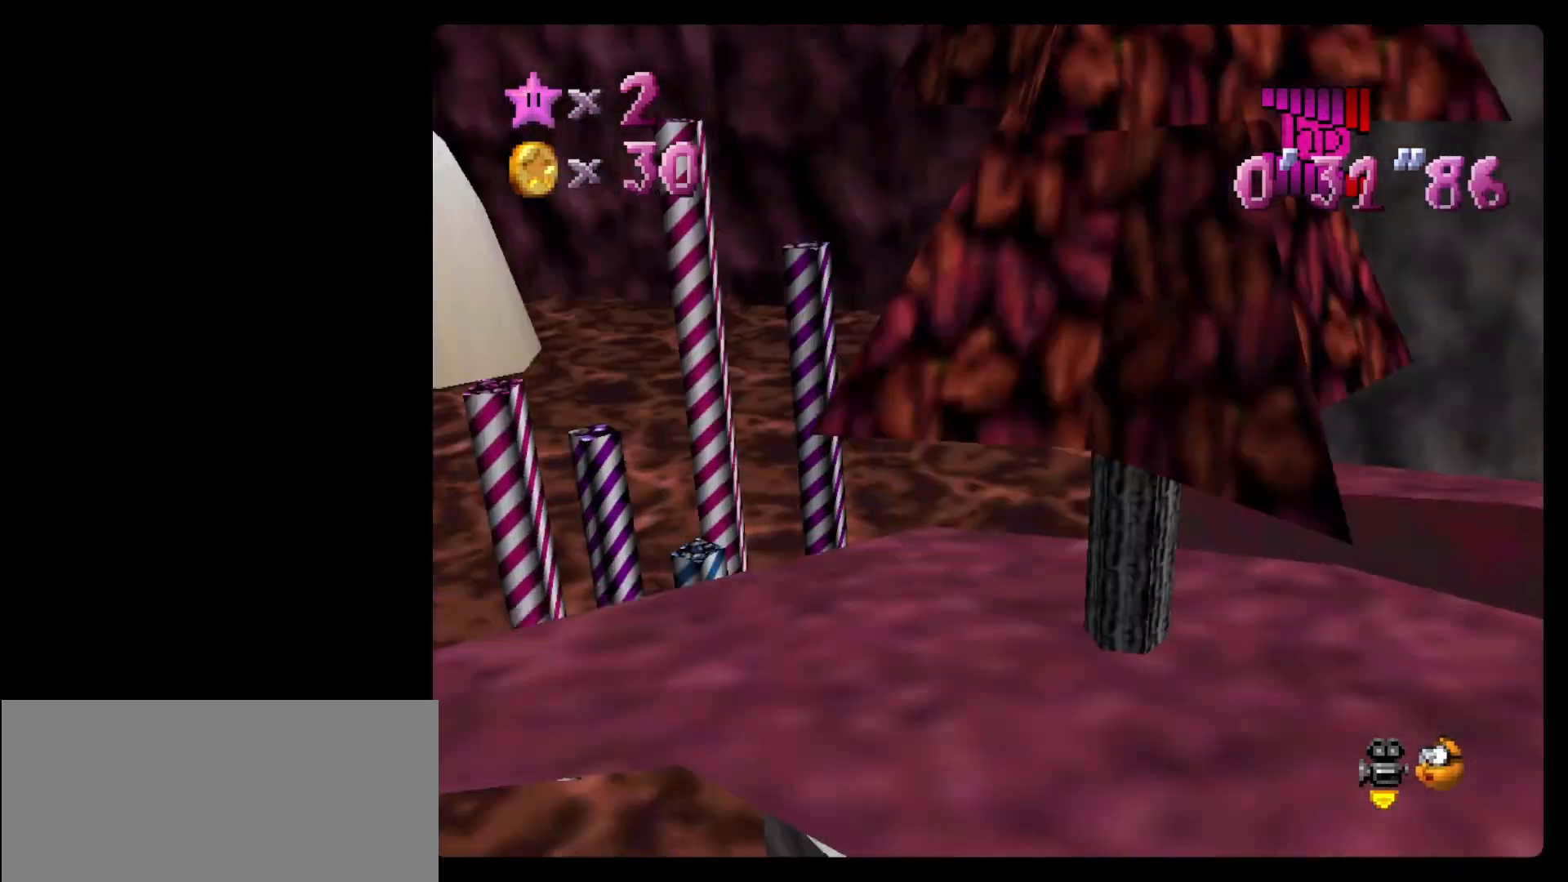
{"buttons": [], "left_stick": "center", "events": [[50, "left_stick", "right"], [433, "left_stick", "center"]]}
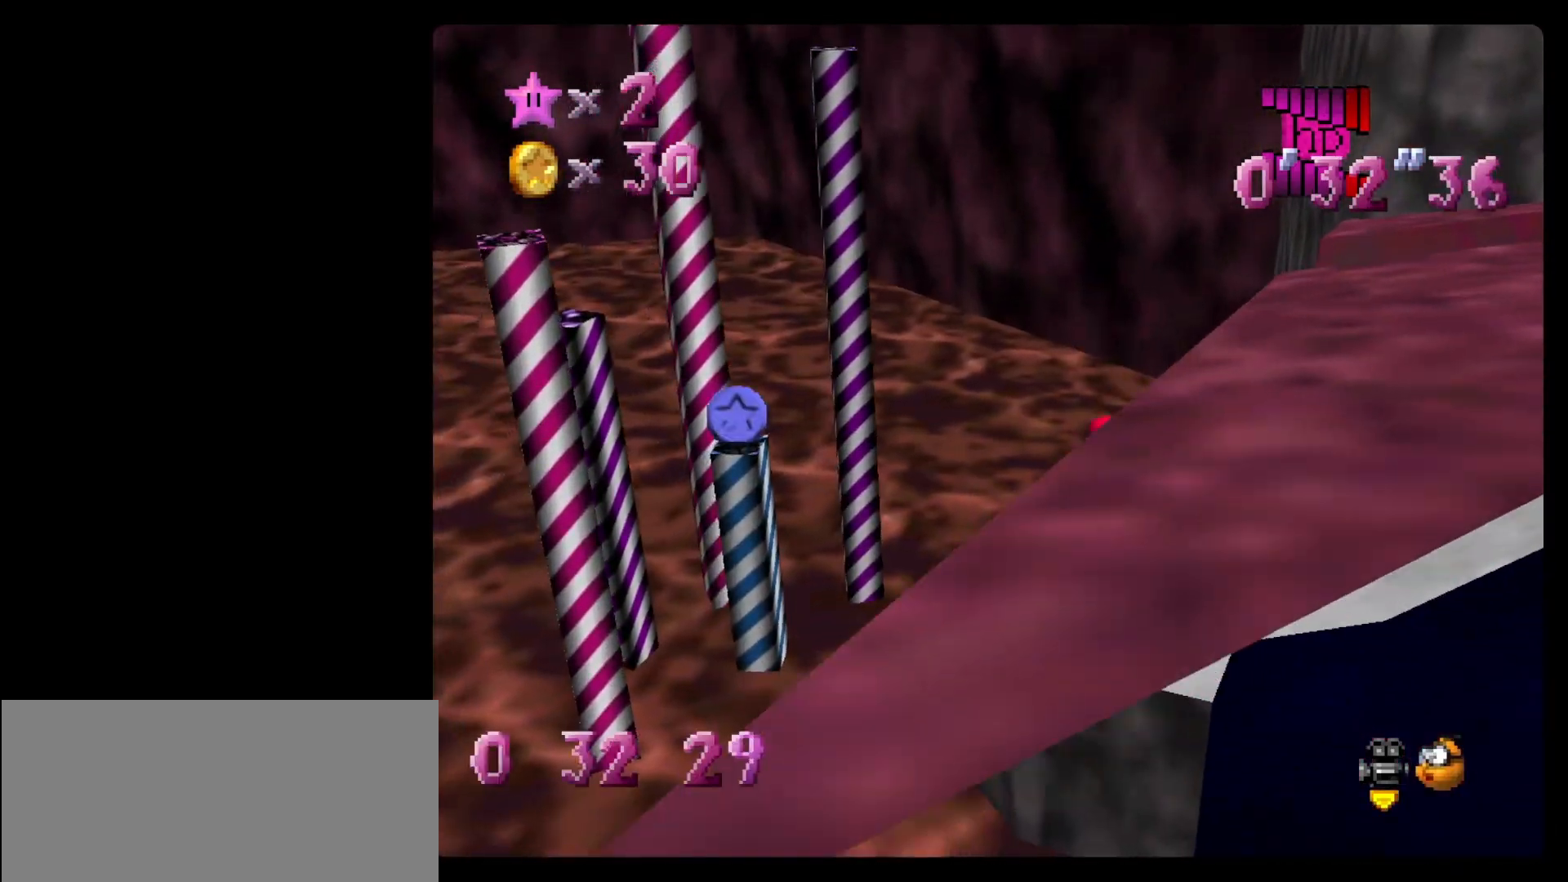
{"buttons": [], "left_stick": "down-left", "events": [[33, "A", "down"], [50, "Z", "down"], [83, "A", "up"], [200, "C_LEFT", "down"], [200, "Z", "up"], [333, "C_LEFT", "up"], [433, "left_stick", "down-left"]]}
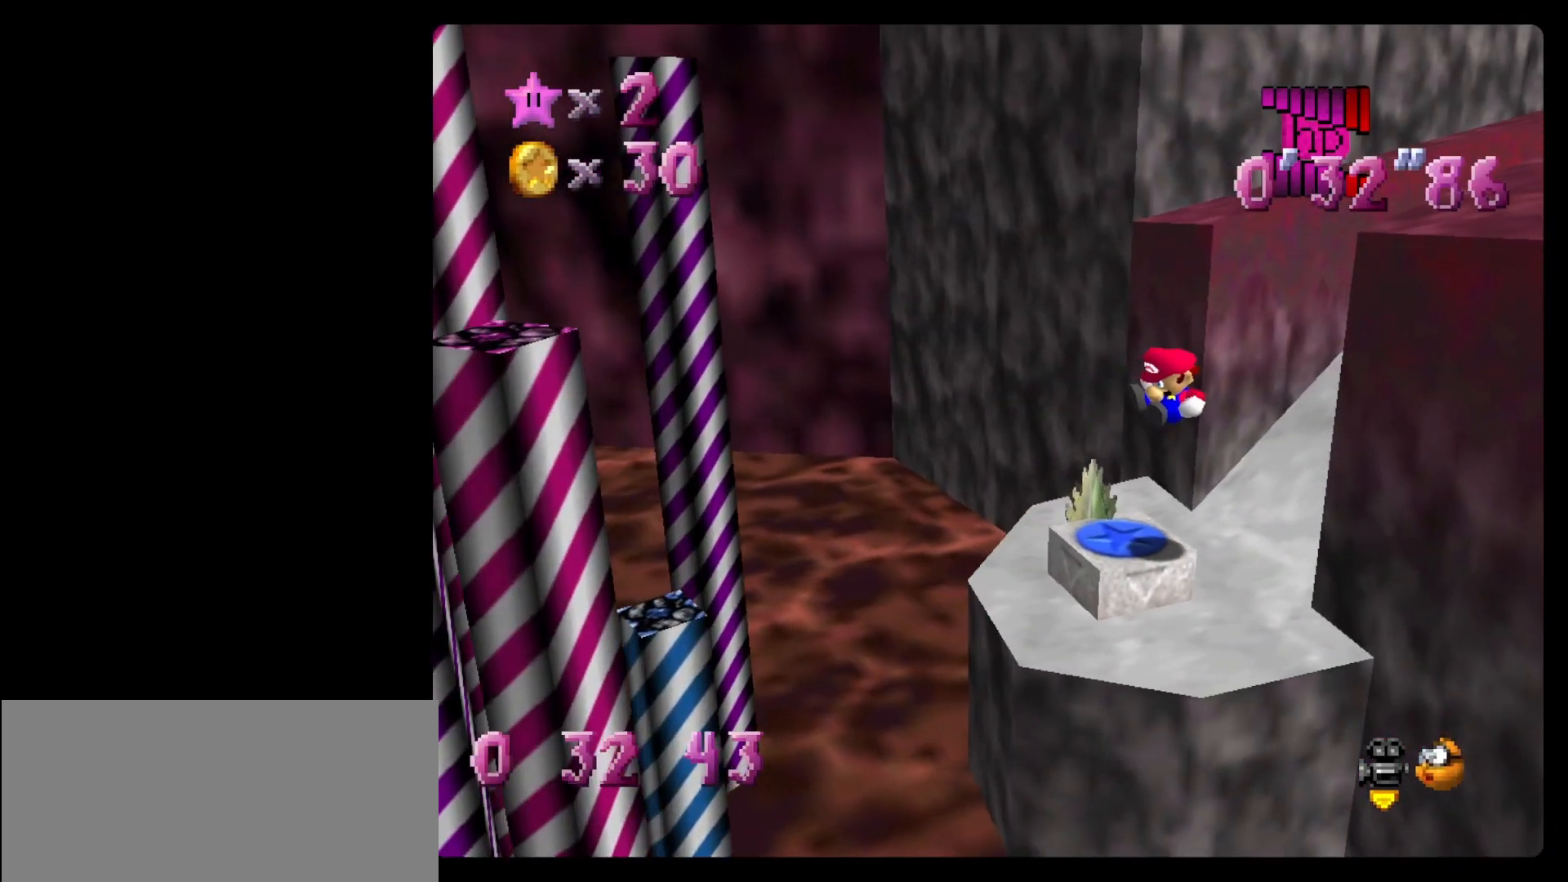
{"buttons": ["A"], "left_stick": "down-left", "events": [[50, "A", "down"]]}
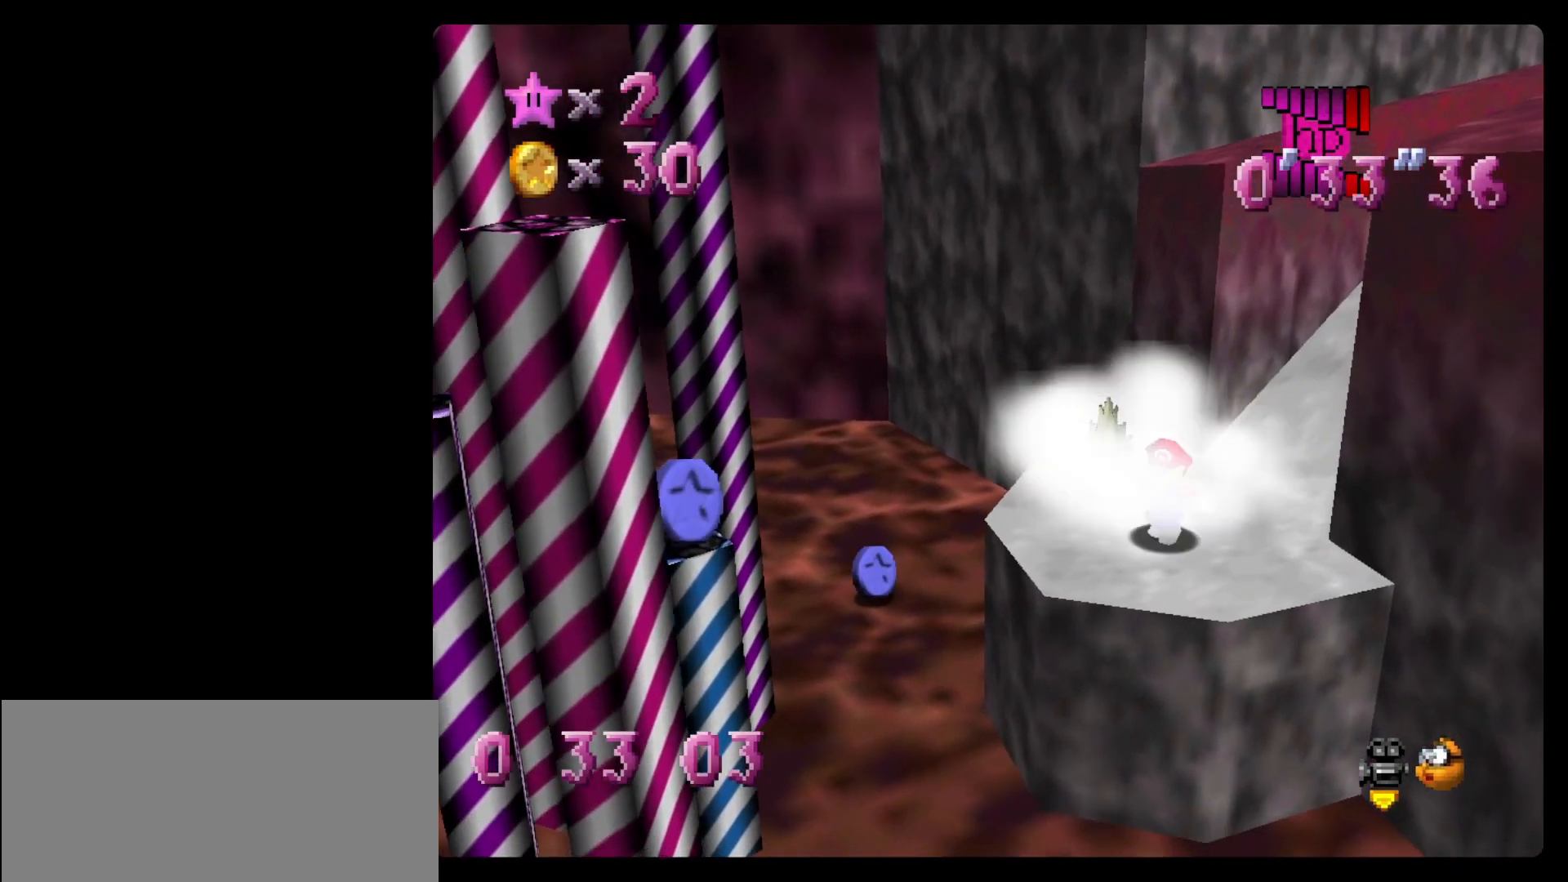
{"buttons": [], "left_stick": "down", "events": [[83, "left_stick", "down"], [400, "B", "down"], [483, "A", "up"], [483, "B", "up"]]}
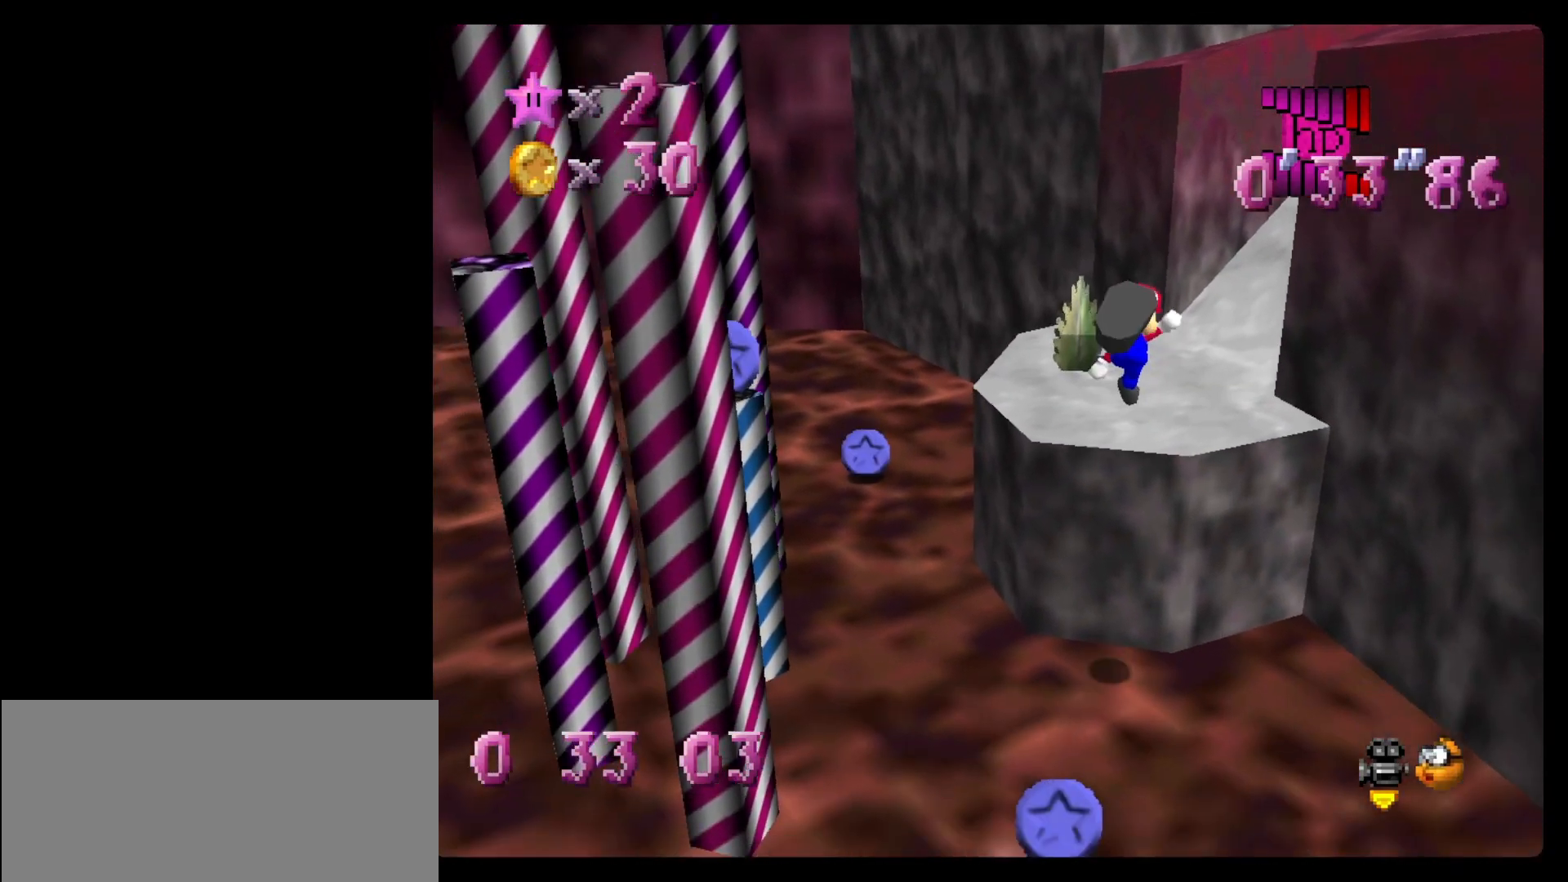
{"buttons": [], "left_stick": "up-left", "events": [[183, "C_RIGHT", "down"], [200, "left_stick", "down-left"], [300, "C_RIGHT", "up"], [367, "left_stick", "up-left"]]}
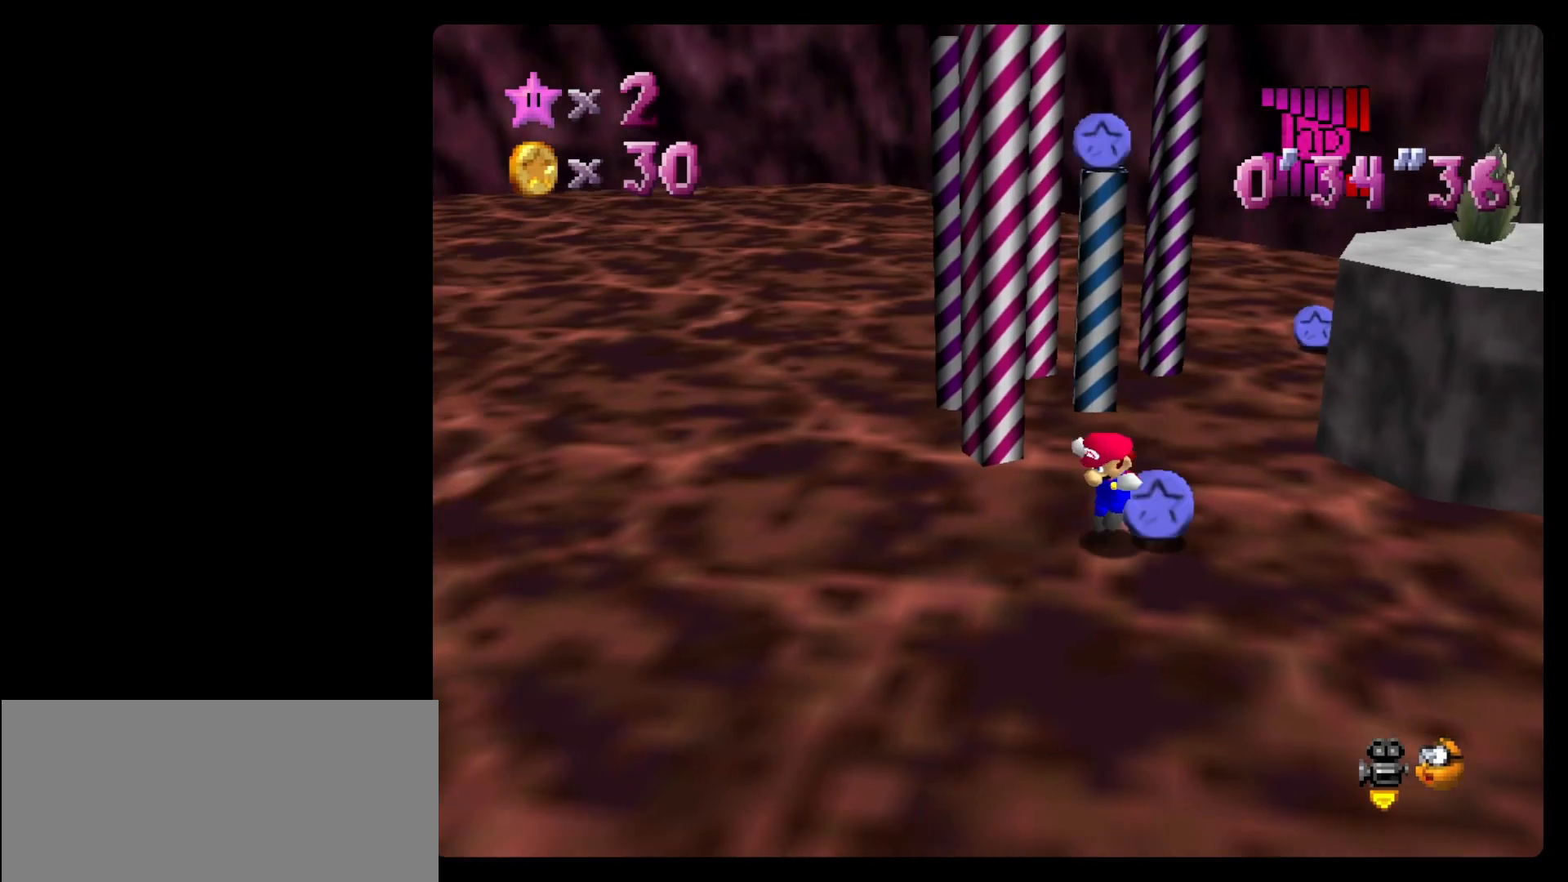
{"buttons": [], "left_stick": "up", "events": [[150, "left_stick", "up"]]}
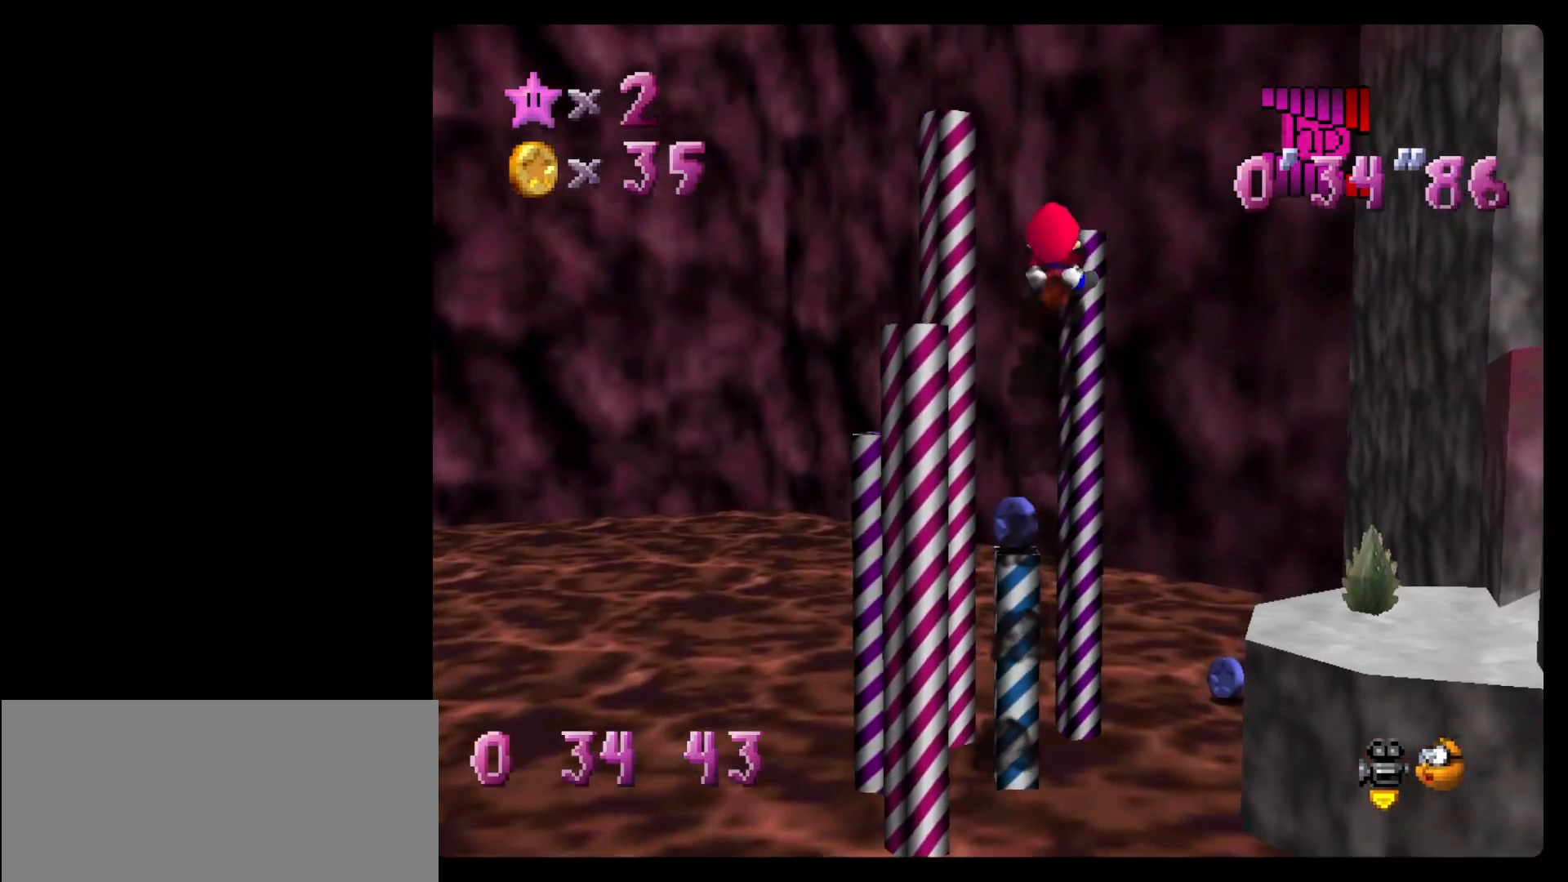
{"buttons": [], "left_stick": "up-left", "events": [[183, "left_stick", "center"], [367, "left_stick", "up-left"]]}
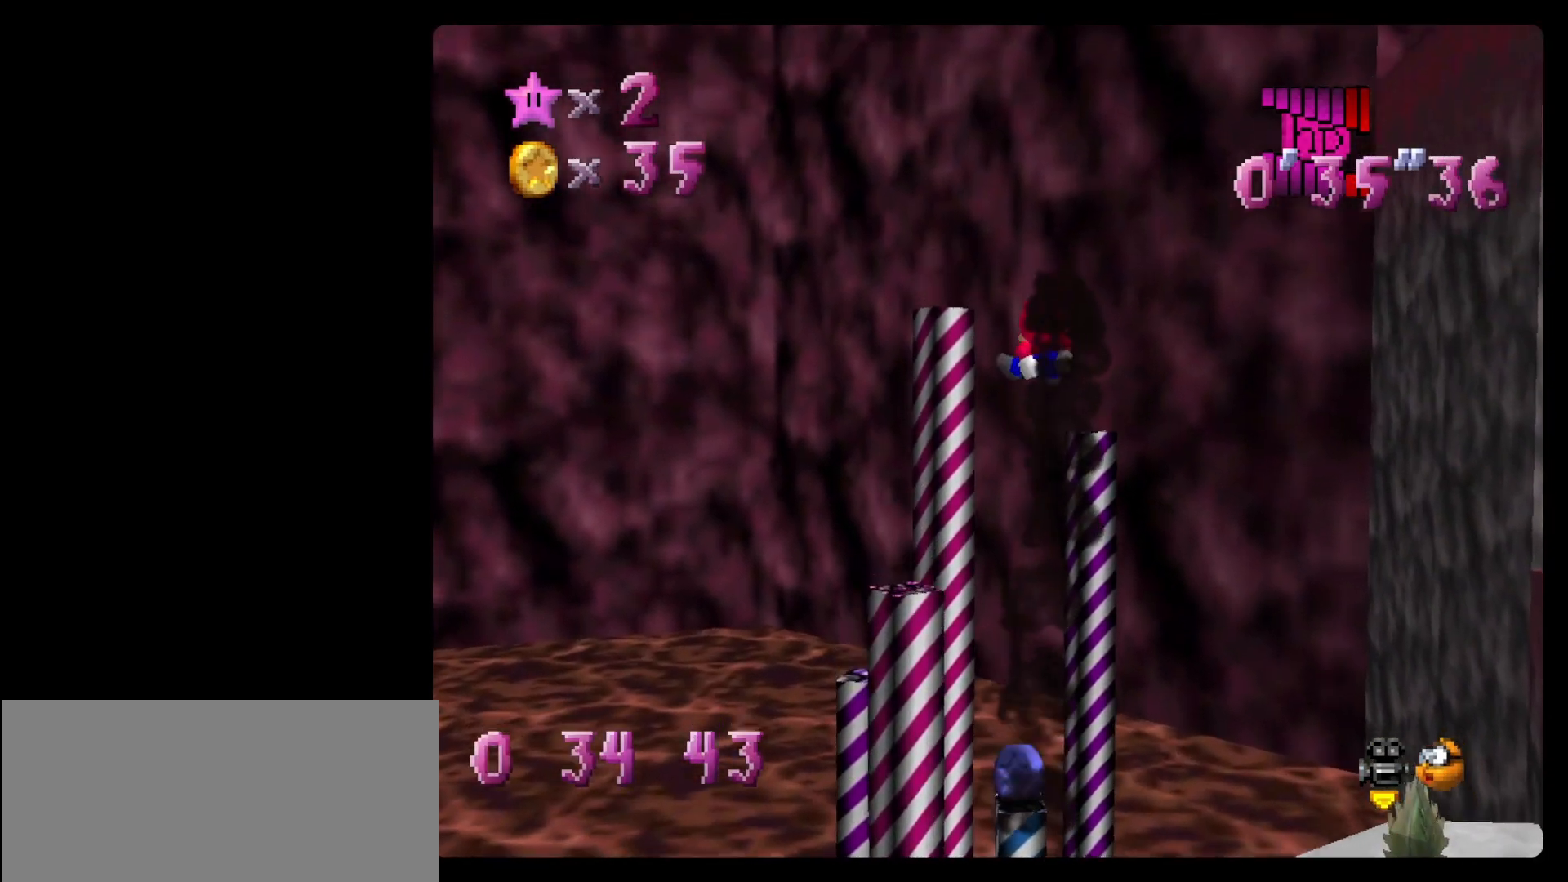
{"buttons": [], "left_stick": "up", "events": [[267, "C_LEFT", "down"], [267, "left_stick", "center"], [367, "C_LEFT", "up"], [367, "left_stick", "up-right"], [467, "left_stick", "up"]]}
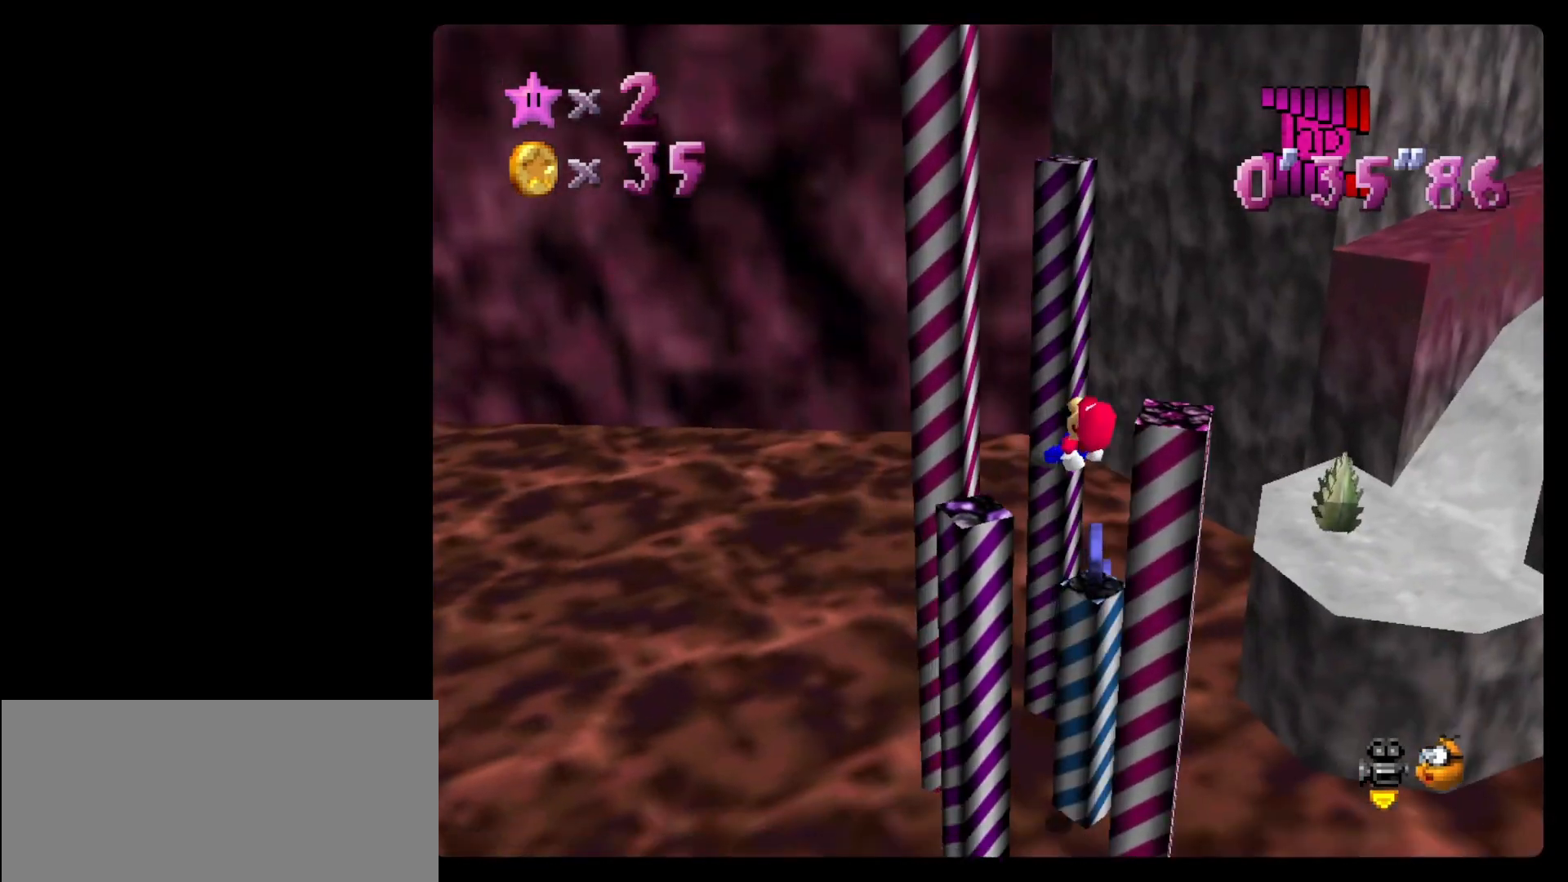
{"buttons": [], "left_stick": "center", "events": [[17, "left_stick", "up-left"], [117, "left_stick", "center"], [400, "C_LEFT", "down"], [483, "C_LEFT", "up"]]}
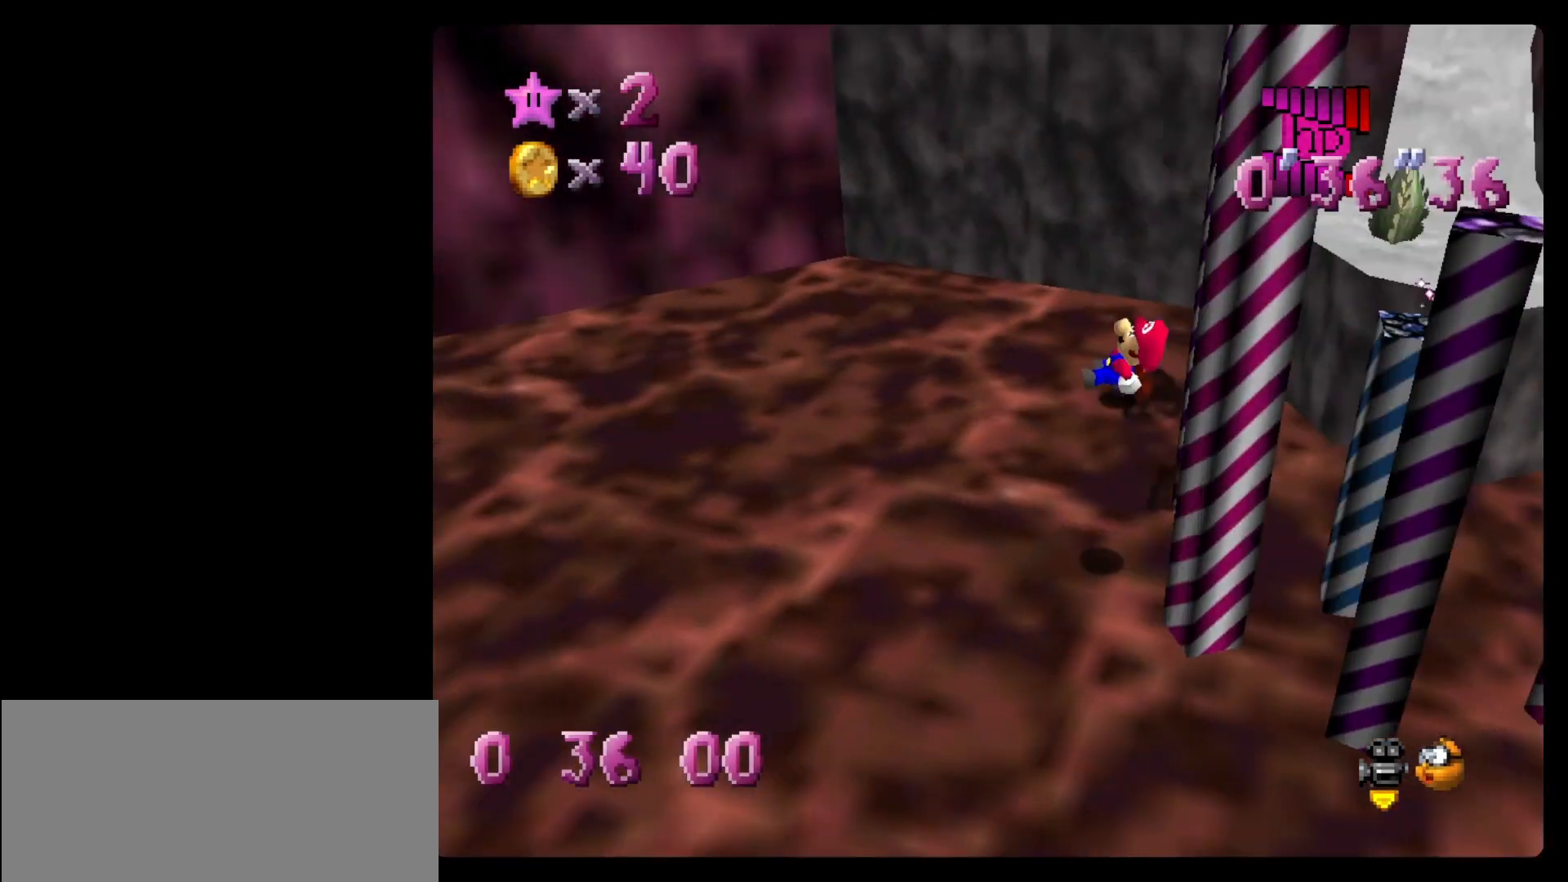
{"buttons": [], "left_stick": "right", "events": [[267, "left_stick", "up-right"], [483, "left_stick", "right"]]}
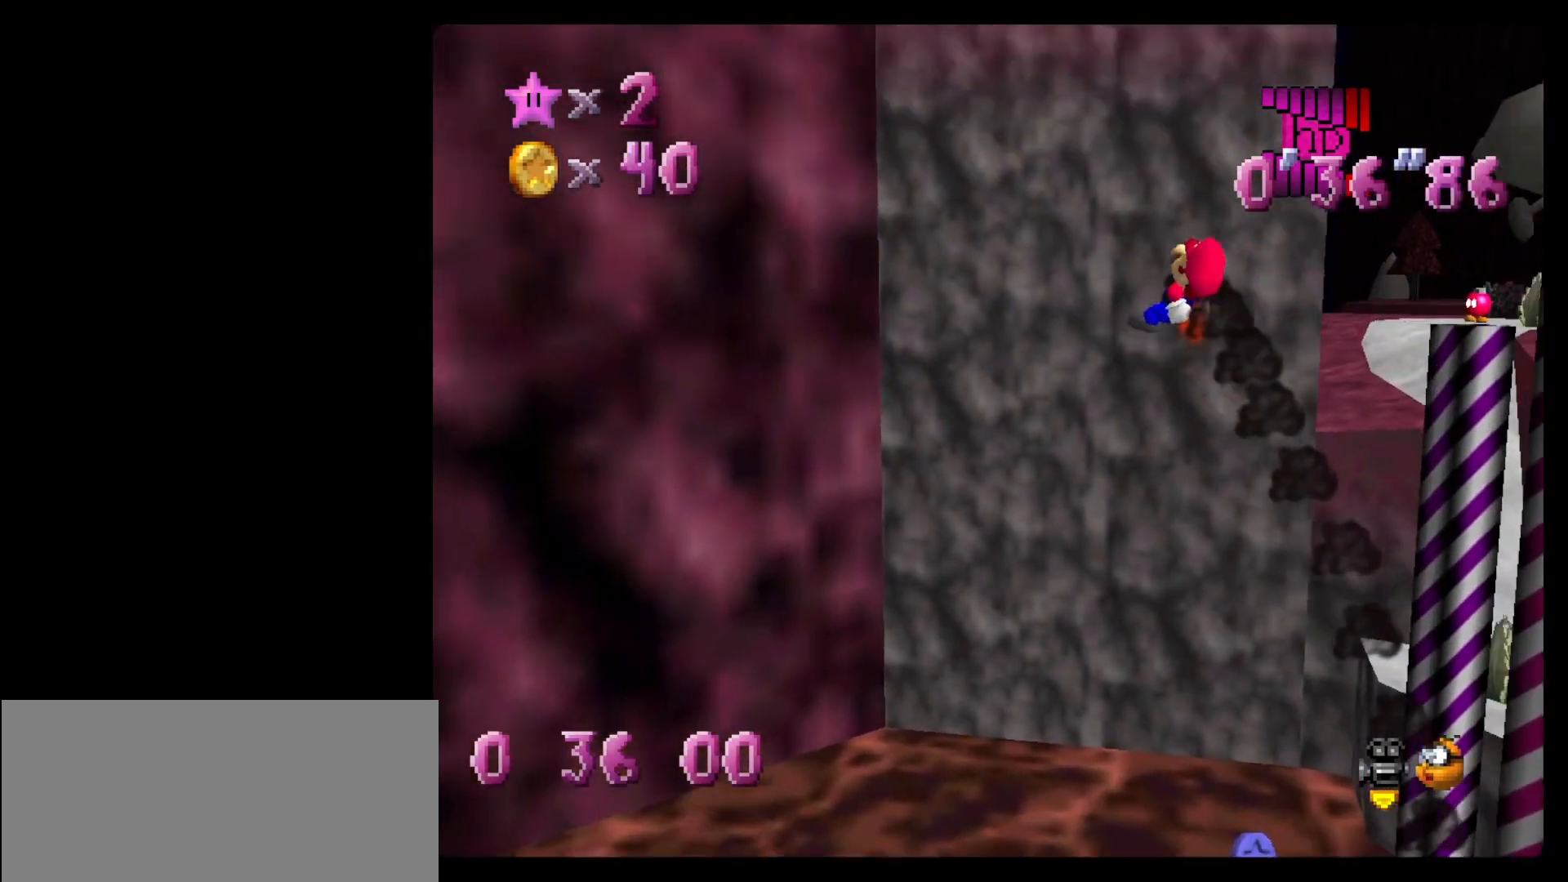
{"buttons": [], "left_stick": "right", "events": []}
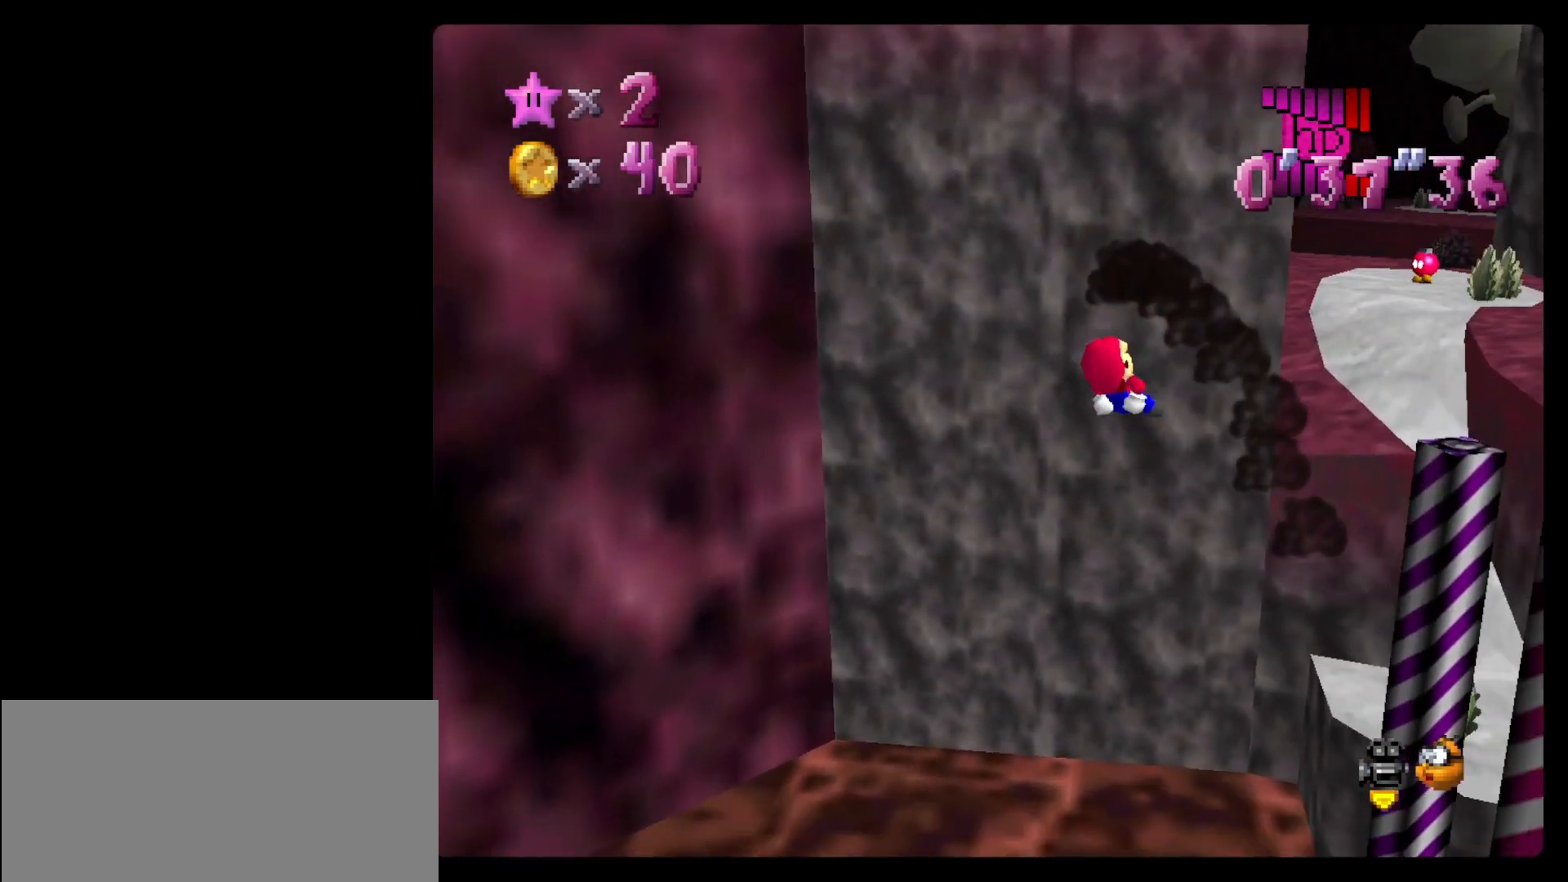
{"buttons": [], "left_stick": "up-right", "events": [[117, "left_stick", "up-right"]]}
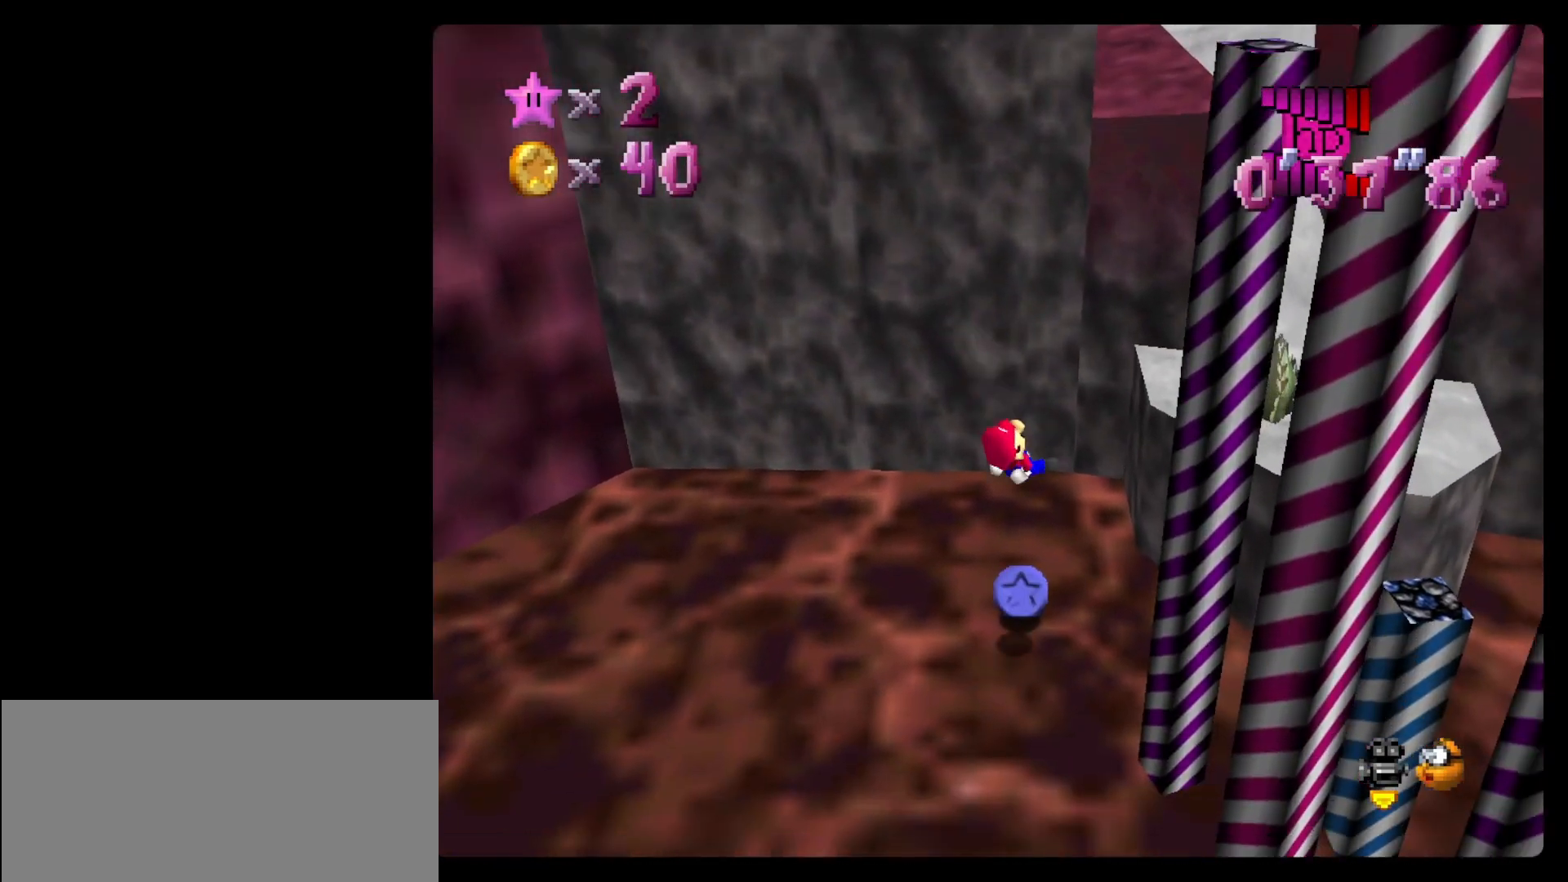
{"buttons": ["C_RIGHT"], "left_stick": "up-right", "events": [[117, "left_stick", "center"], [267, "left_stick", "up"], [433, "C_RIGHT", "down"], [467, "left_stick", "up-right"]]}
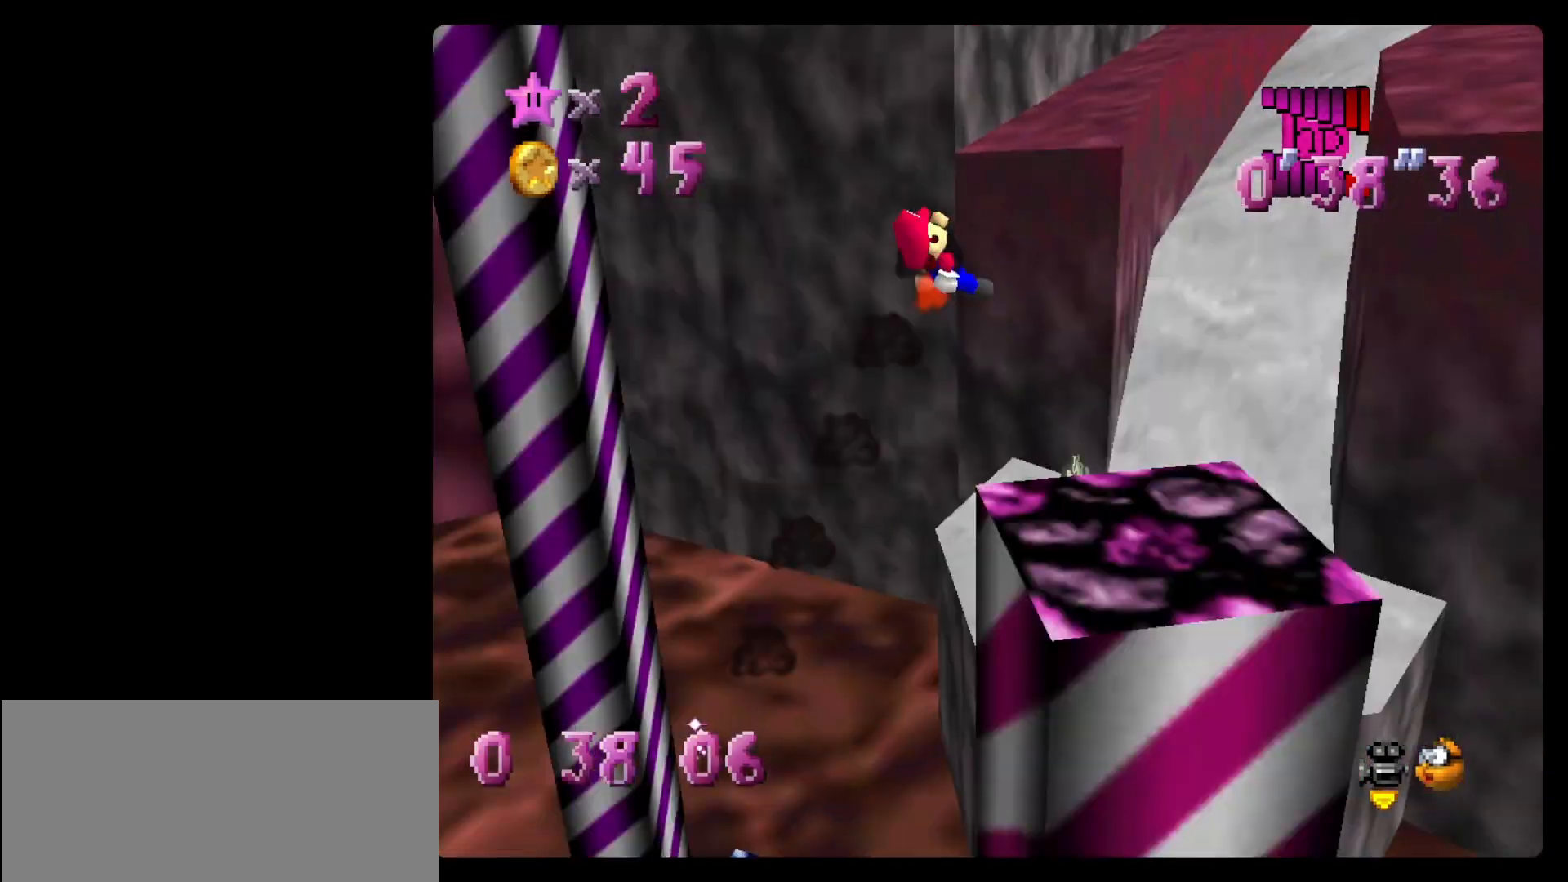
{"buttons": [], "left_stick": "up-right", "events": [[50, "C_RIGHT", "up"]]}
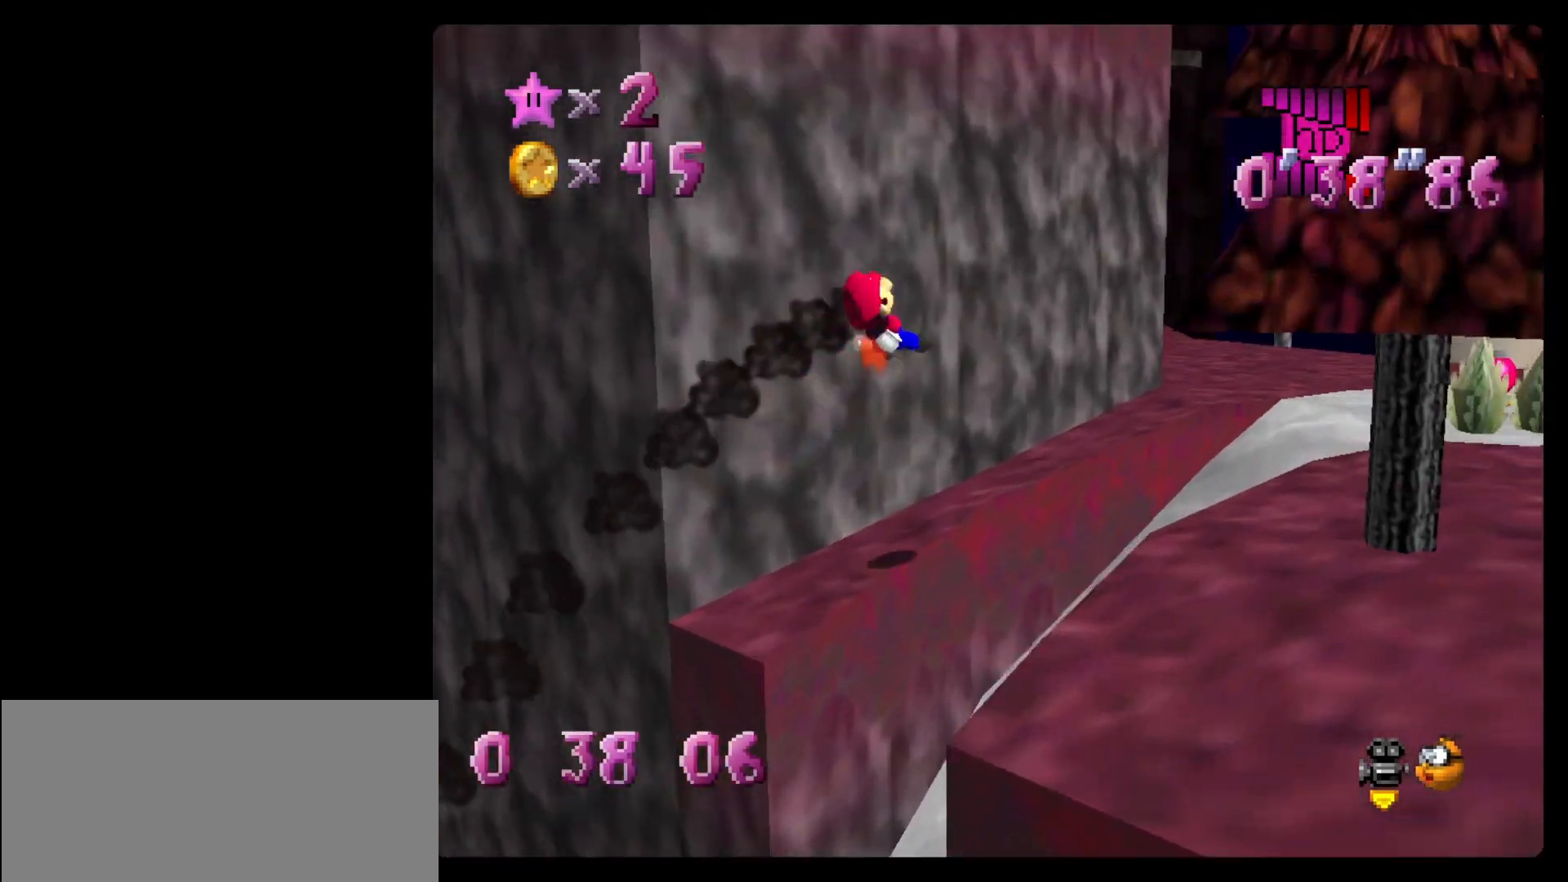
{"buttons": [], "left_stick": "up-right", "events": [[233, "C_RIGHT", "down"], [333, "C_RIGHT", "up"]]}
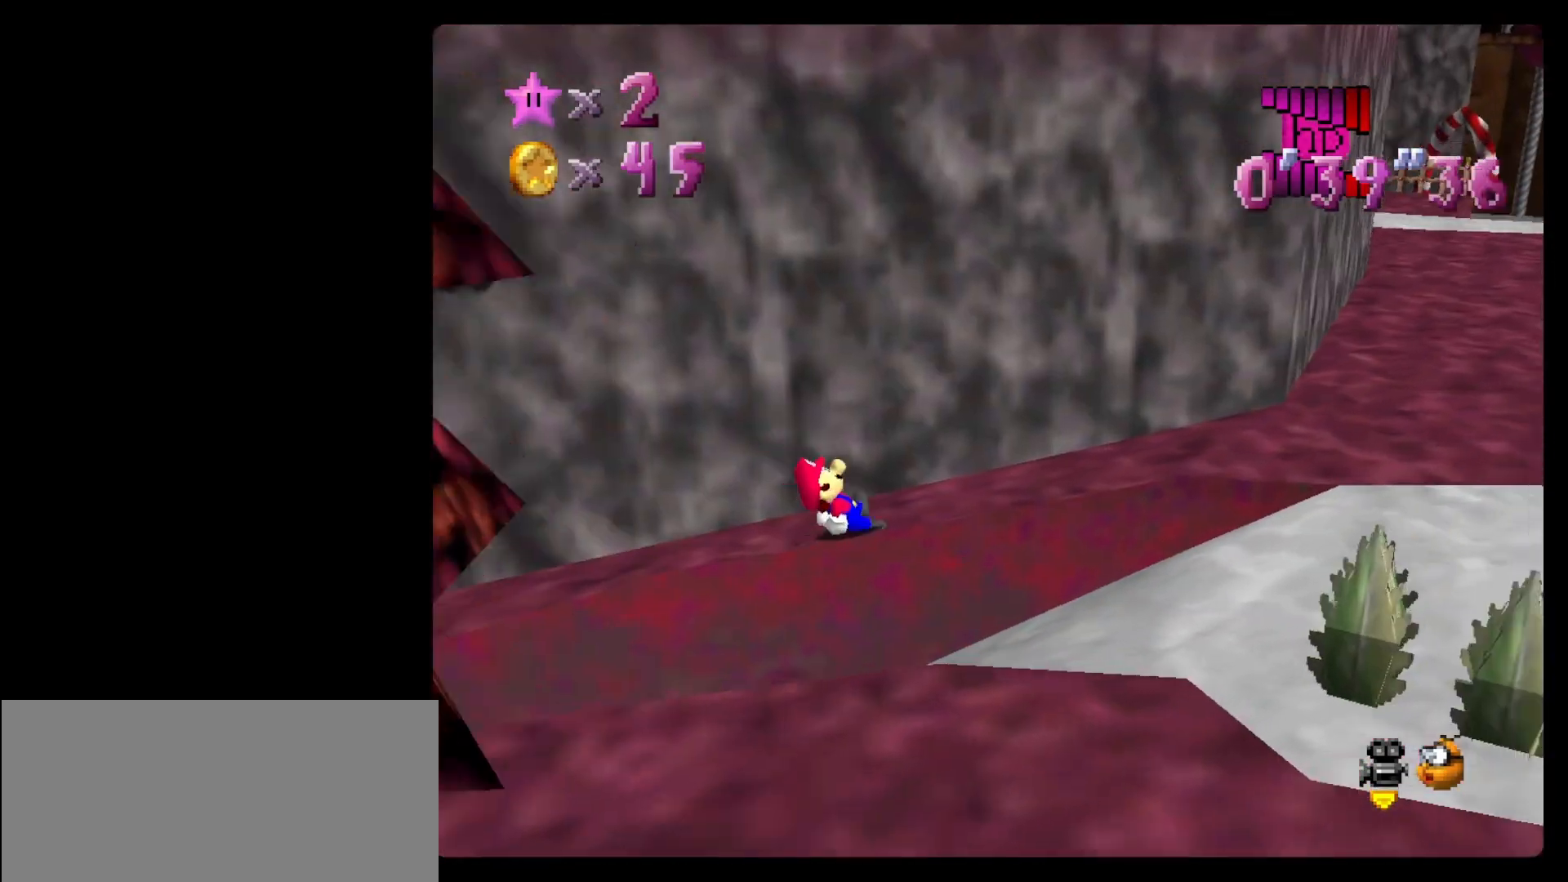
{"buttons": [], "left_stick": "right", "events": [[50, "left_stick", "right"]]}
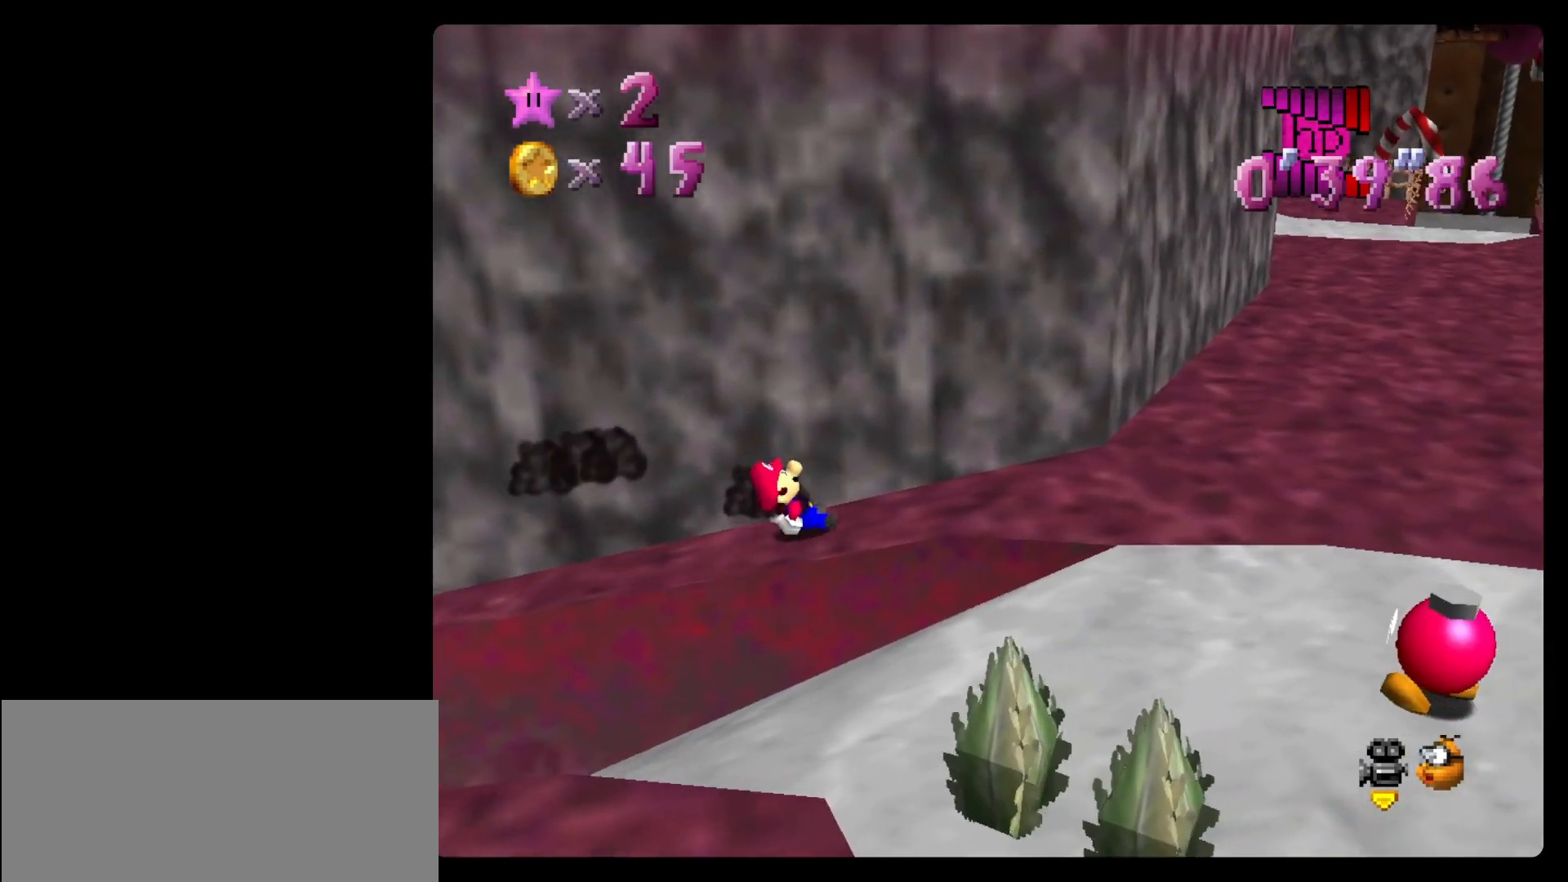
{"buttons": [], "left_stick": "up-right", "events": [[267, "left_stick", "up-right"], [300, "A", "down"], [367, "A", "up"]]}
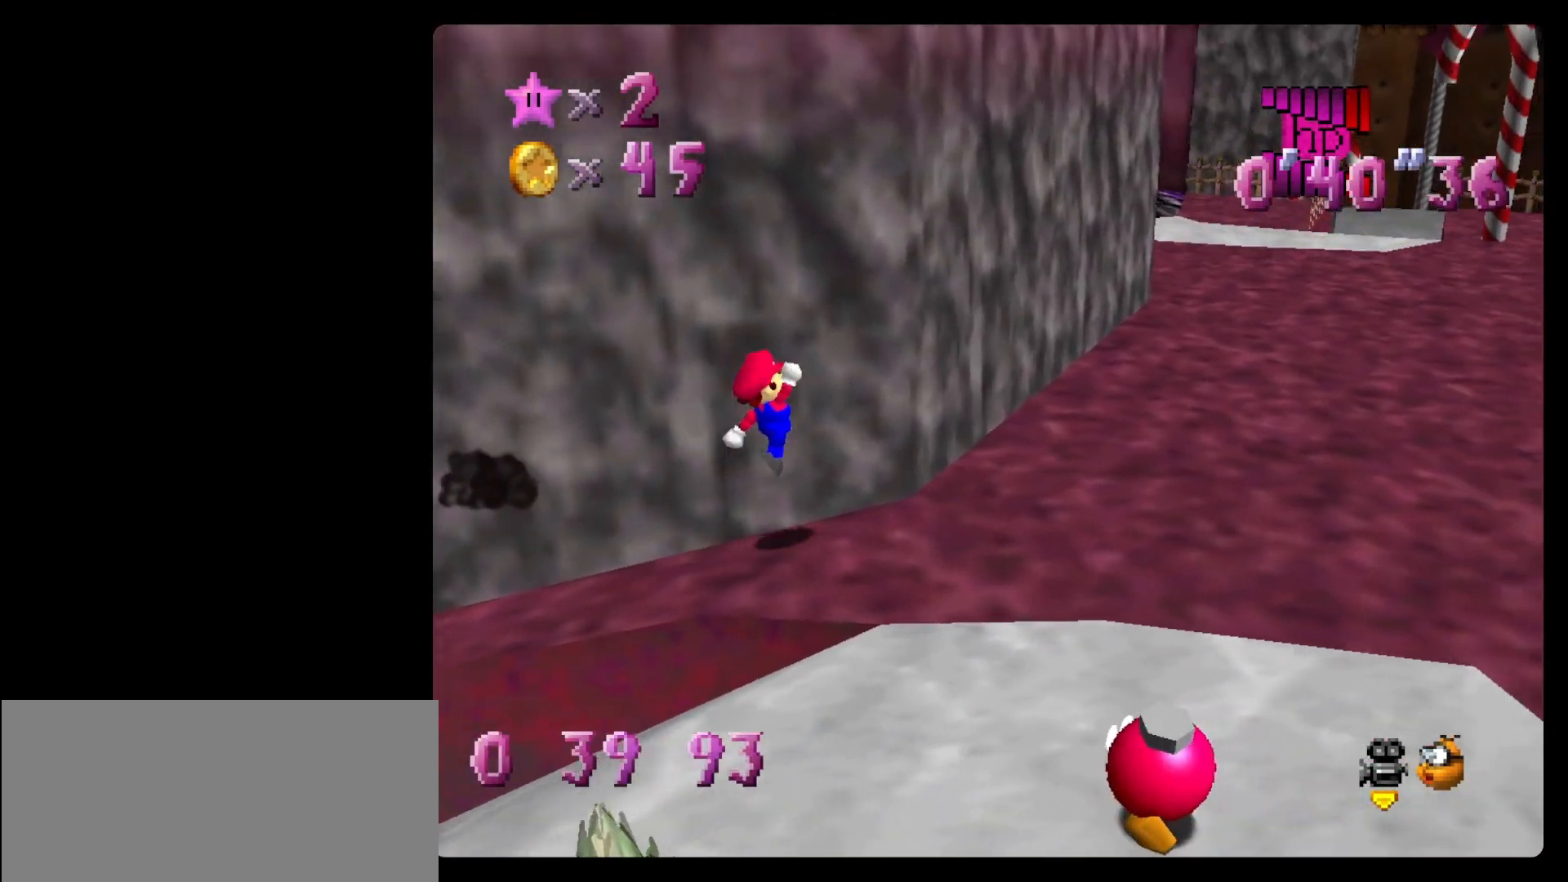
{"buttons": [], "left_stick": "up-right", "events": [[233, "B", "down"], [300, "A", "down"], [333, "B", "up"], [400, "A", "up"]]}
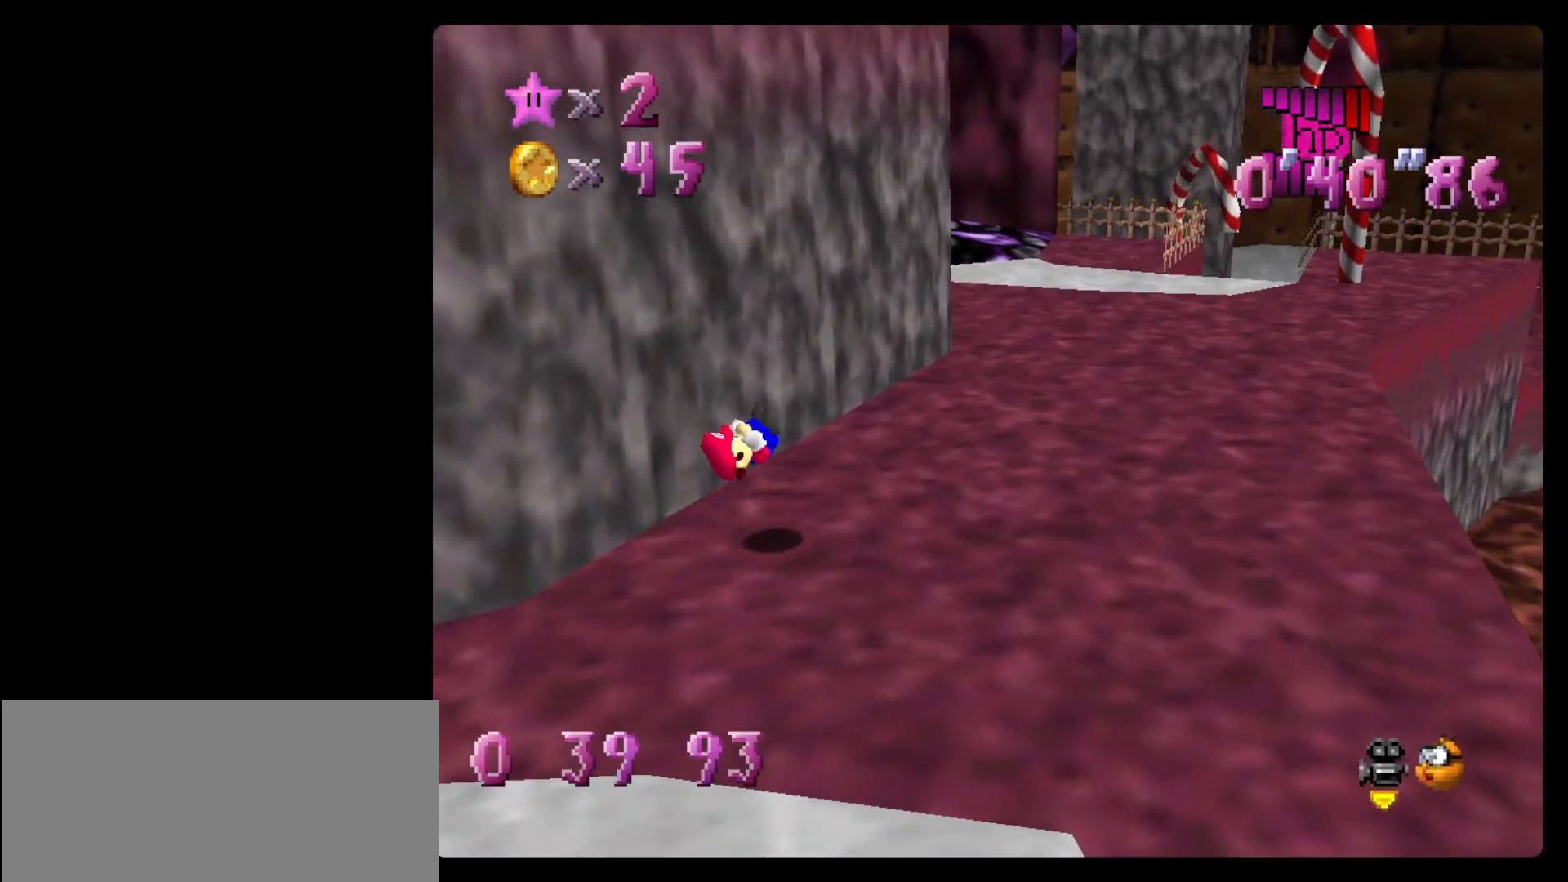
{"buttons": ["B"], "left_stick": "up", "events": [[433, "left_stick", "up"], [483, "B", "down"]]}
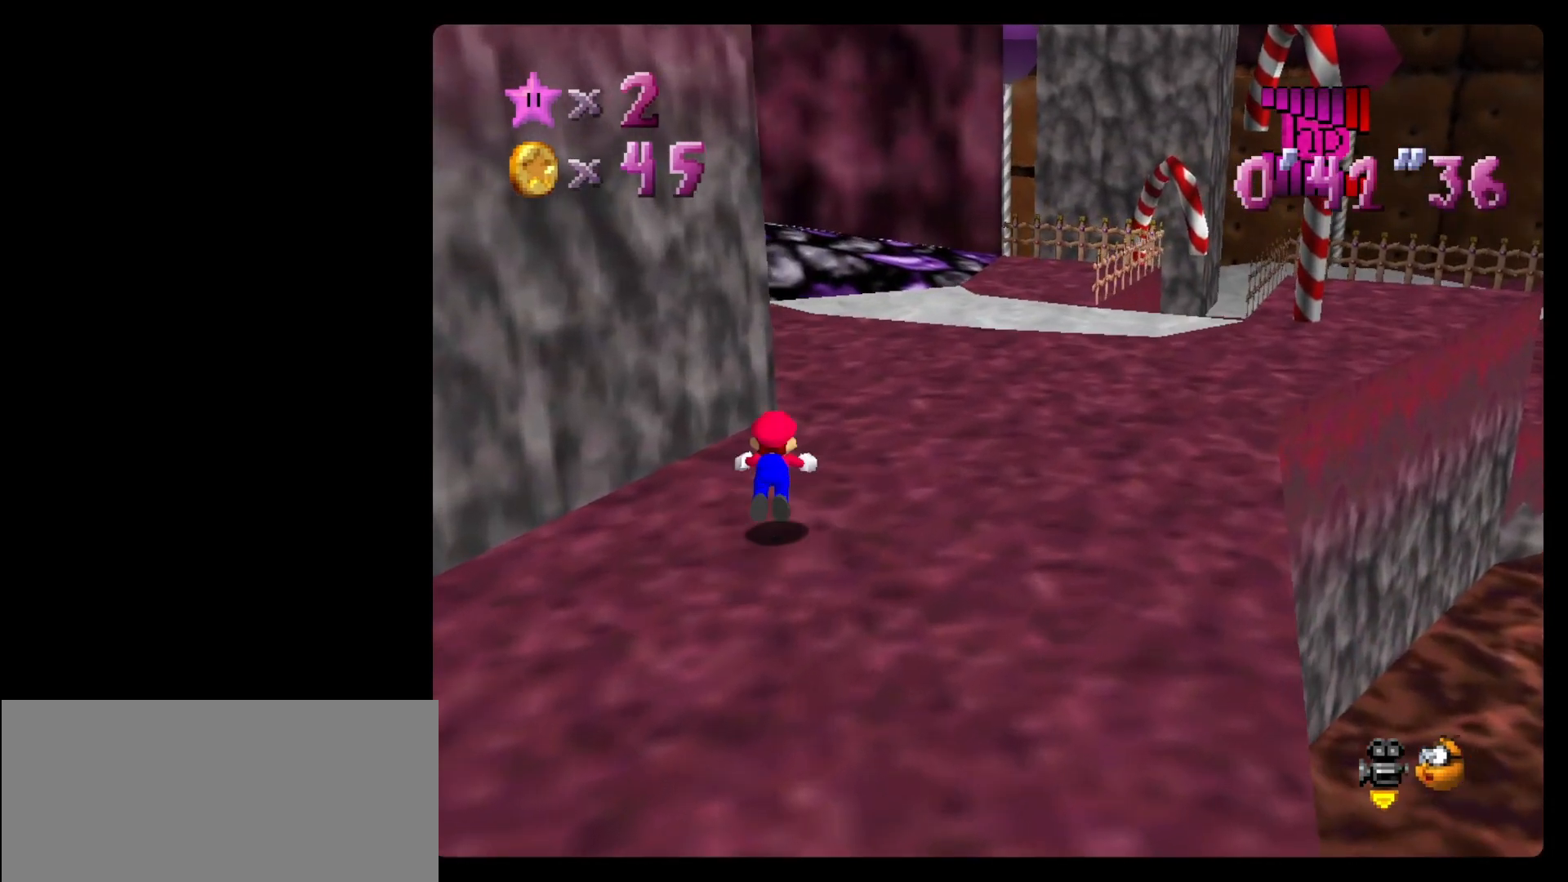
{"buttons": [], "left_stick": "up", "events": [[83, "B", "up"], [333, "A", "down"], [367, "B", "down"], [433, "A", "up"], [450, "B", "up"]]}
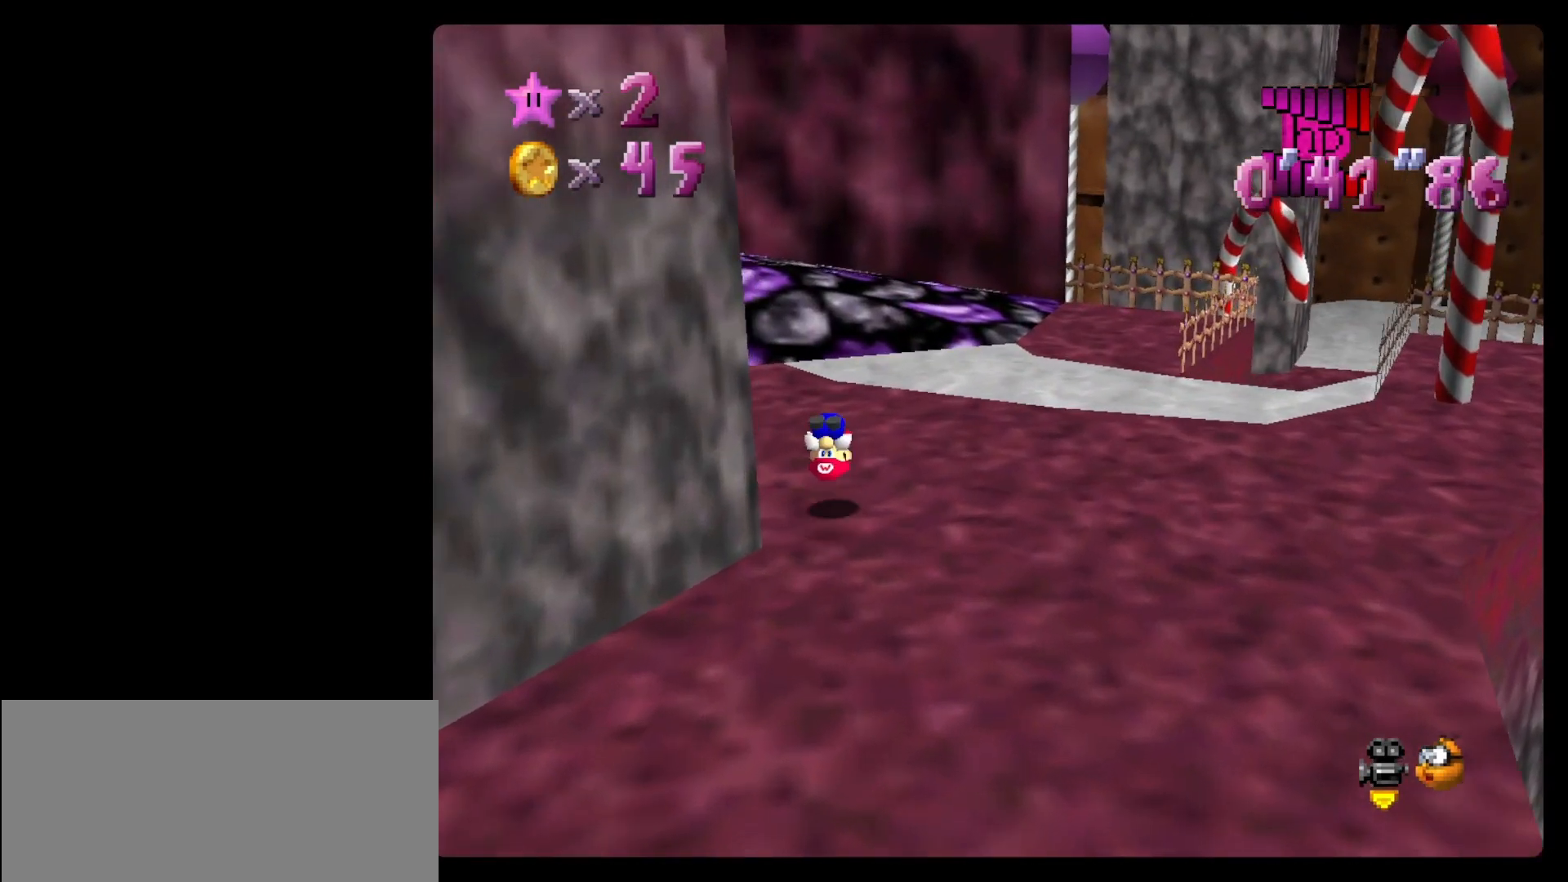
{"buttons": ["B"], "left_stick": "up", "events": [[83, "C_RIGHT", "down"], [83, "left_stick", "up-right"], [150, "C_RIGHT", "up"], [400, "left_stick", "up"], [483, "B", "down"]]}